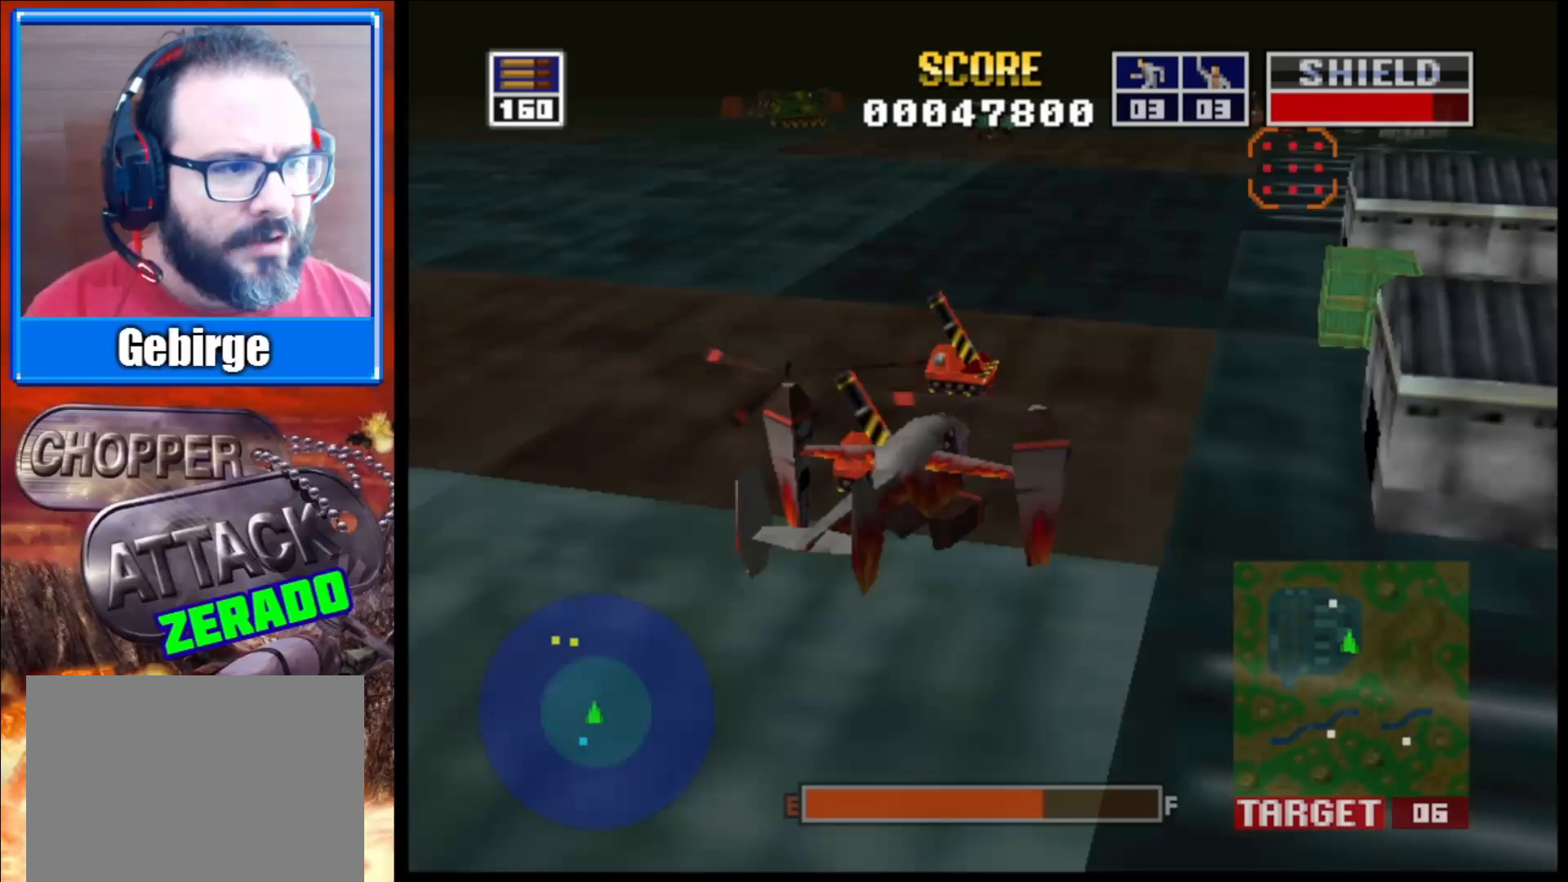
Gameplay with a controller (Xbox layout); each line is a JSON object with the inputs held at the frame after it. "events" lists button and stick changes between this image and that frame as [ms after this image, input, new state], when the widget could be followed in between.
{"buttons": ["L2"], "left_stick": "up-left", "right_stick": "center", "events": [[50, "left_stick", "up-right"], [183, "left_stick", "center"], [300, "right_stick", "center"], [333, "left_stick", "up-left"]]}
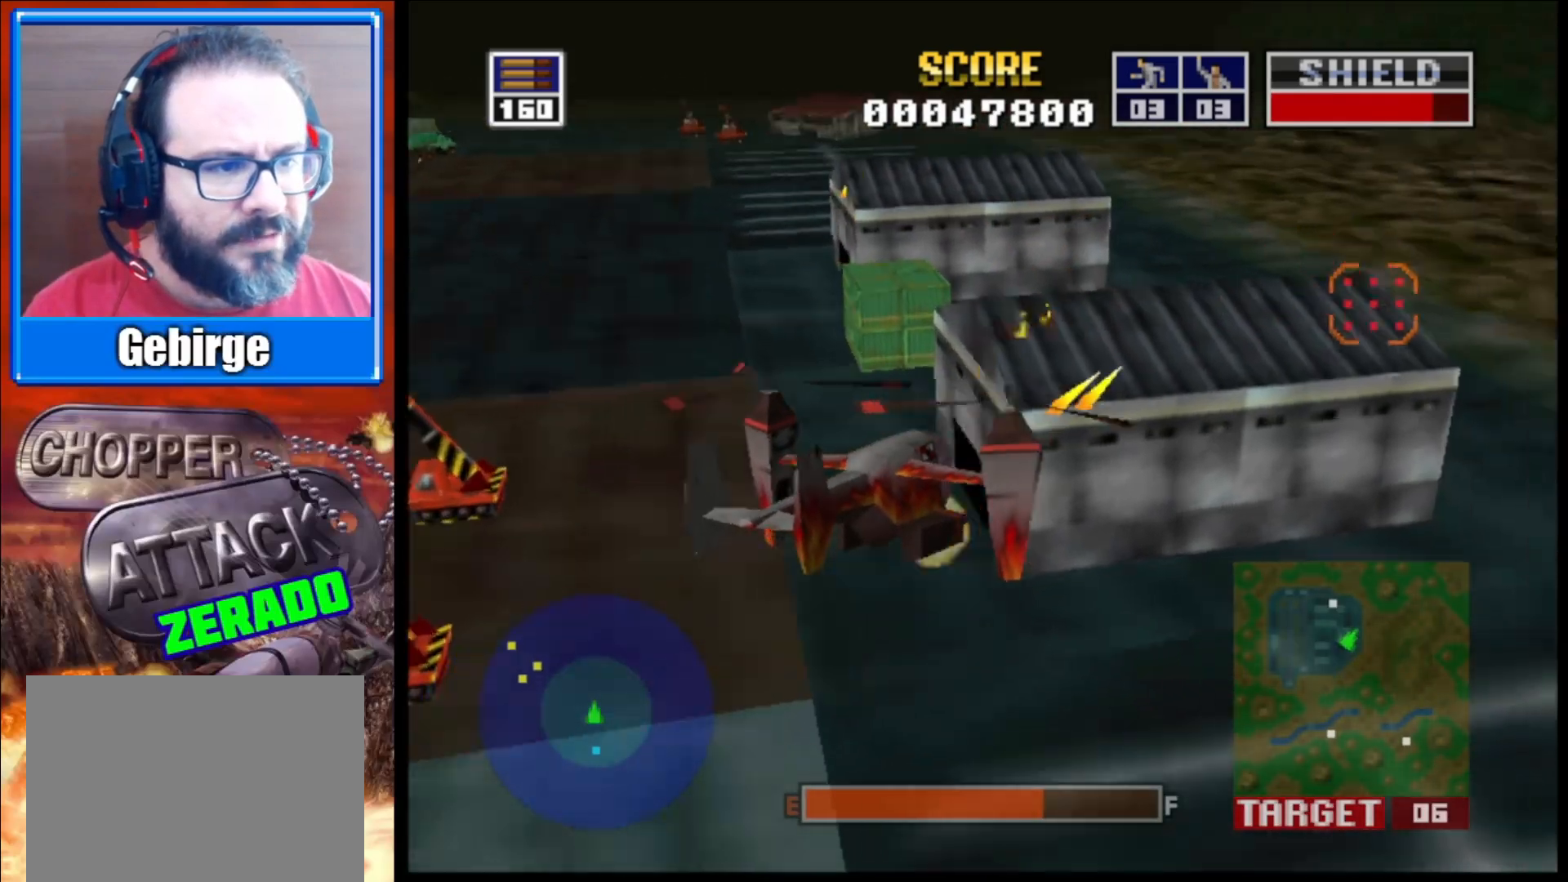
{"buttons": ["L2"], "left_stick": "center", "right_stick": "center", "events": [[250, "left_stick", "center"]]}
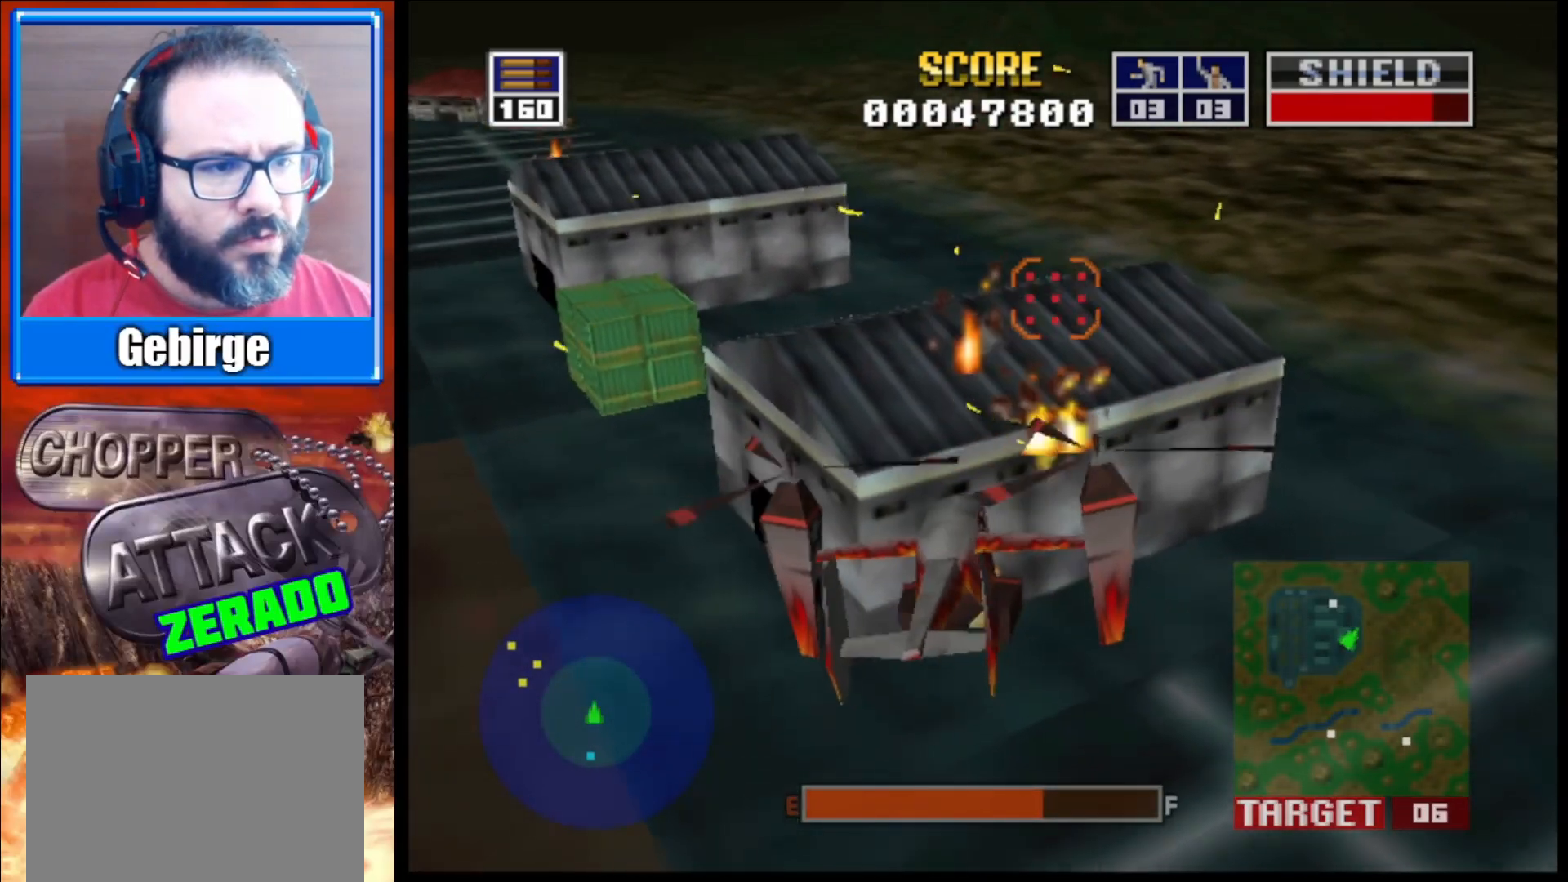
{"buttons": ["L2"], "left_stick": "center", "right_stick": "center", "events": [[83, "left_stick", "left"], [317, "left_stick", "center"]]}
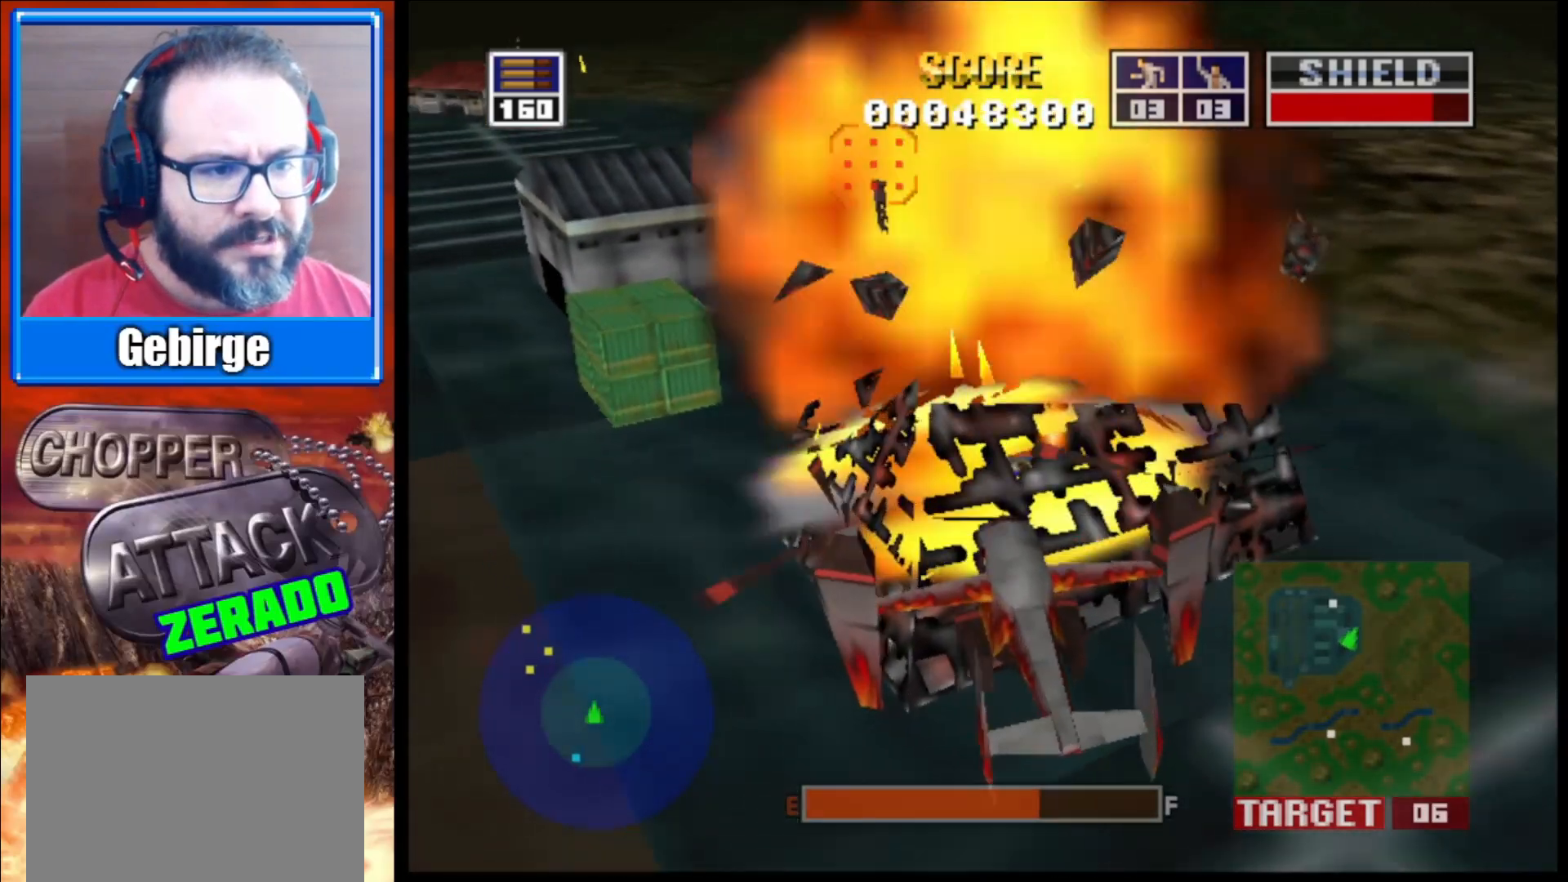
{"buttons": ["L2"], "left_stick": "center", "right_stick": "up-right", "events": [[500, "right_stick", "up-right"]]}
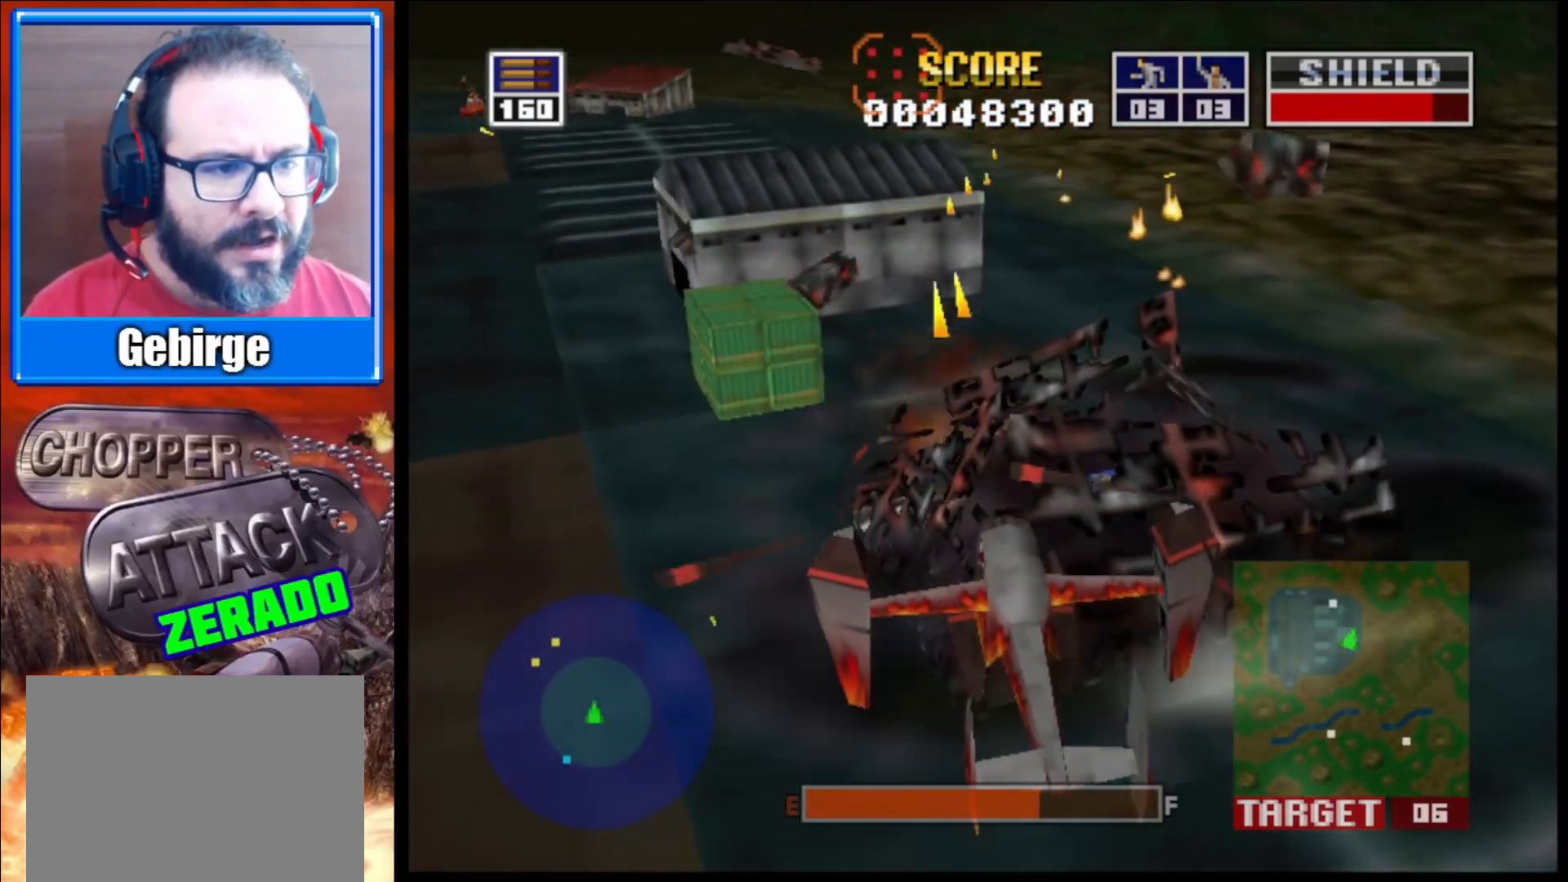
{"buttons": ["L2"], "left_stick": "center", "right_stick": "up-right", "events": [[67, "left_stick", "up-left"], [200, "left_stick", "center"]]}
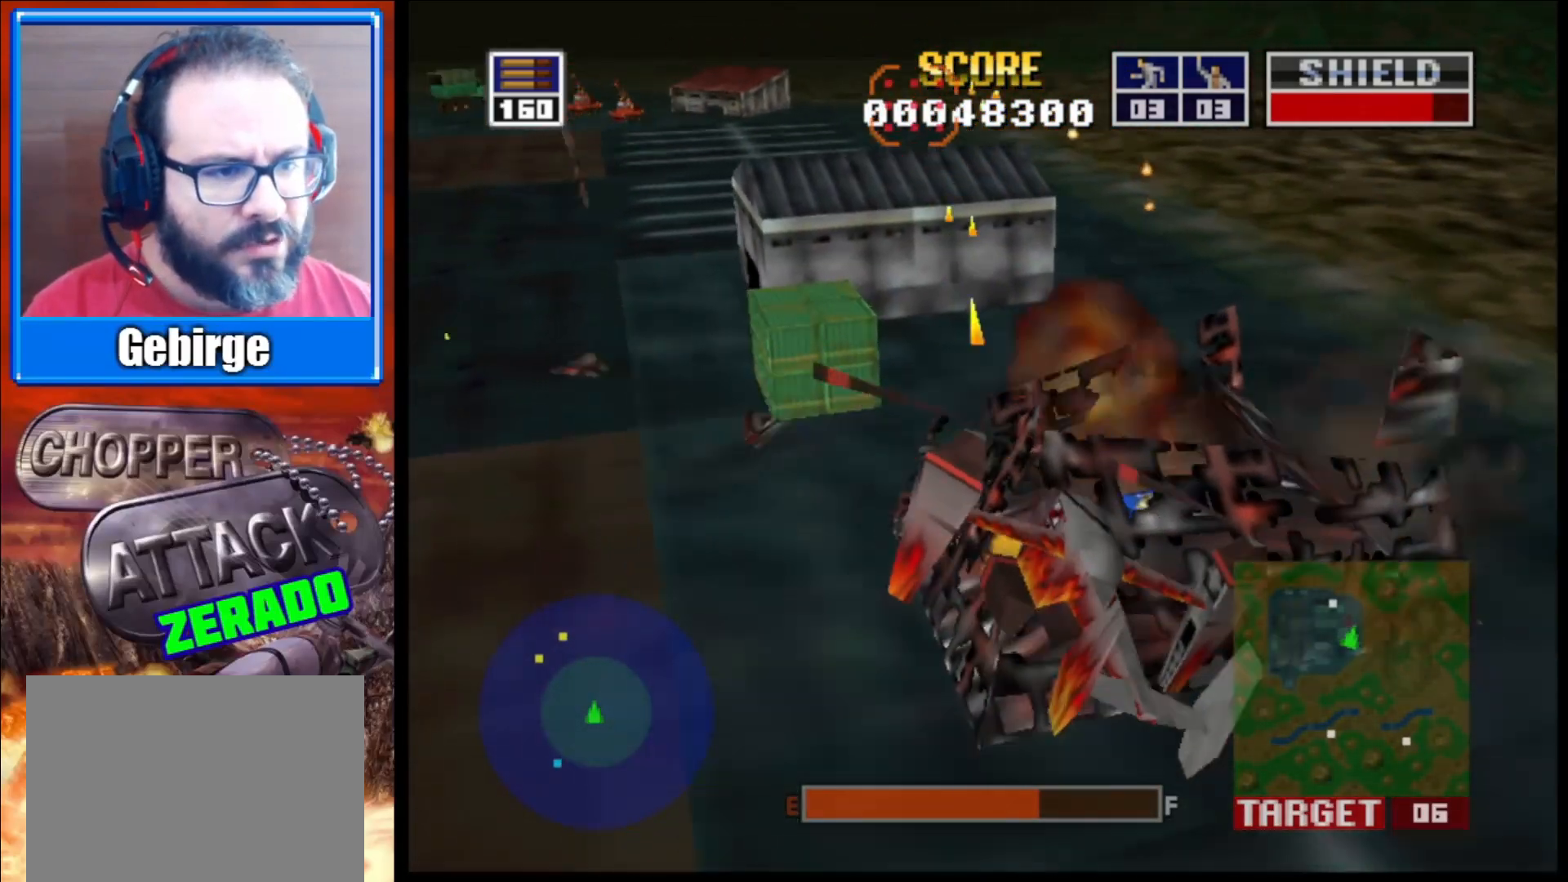
{"buttons": ["L2"], "left_stick": "up", "right_stick": "up-right", "events": [[50, "left_stick", "up"], [100, "left_stick", "up-left"], [217, "left_stick", "center"], [400, "left_stick", "up"]]}
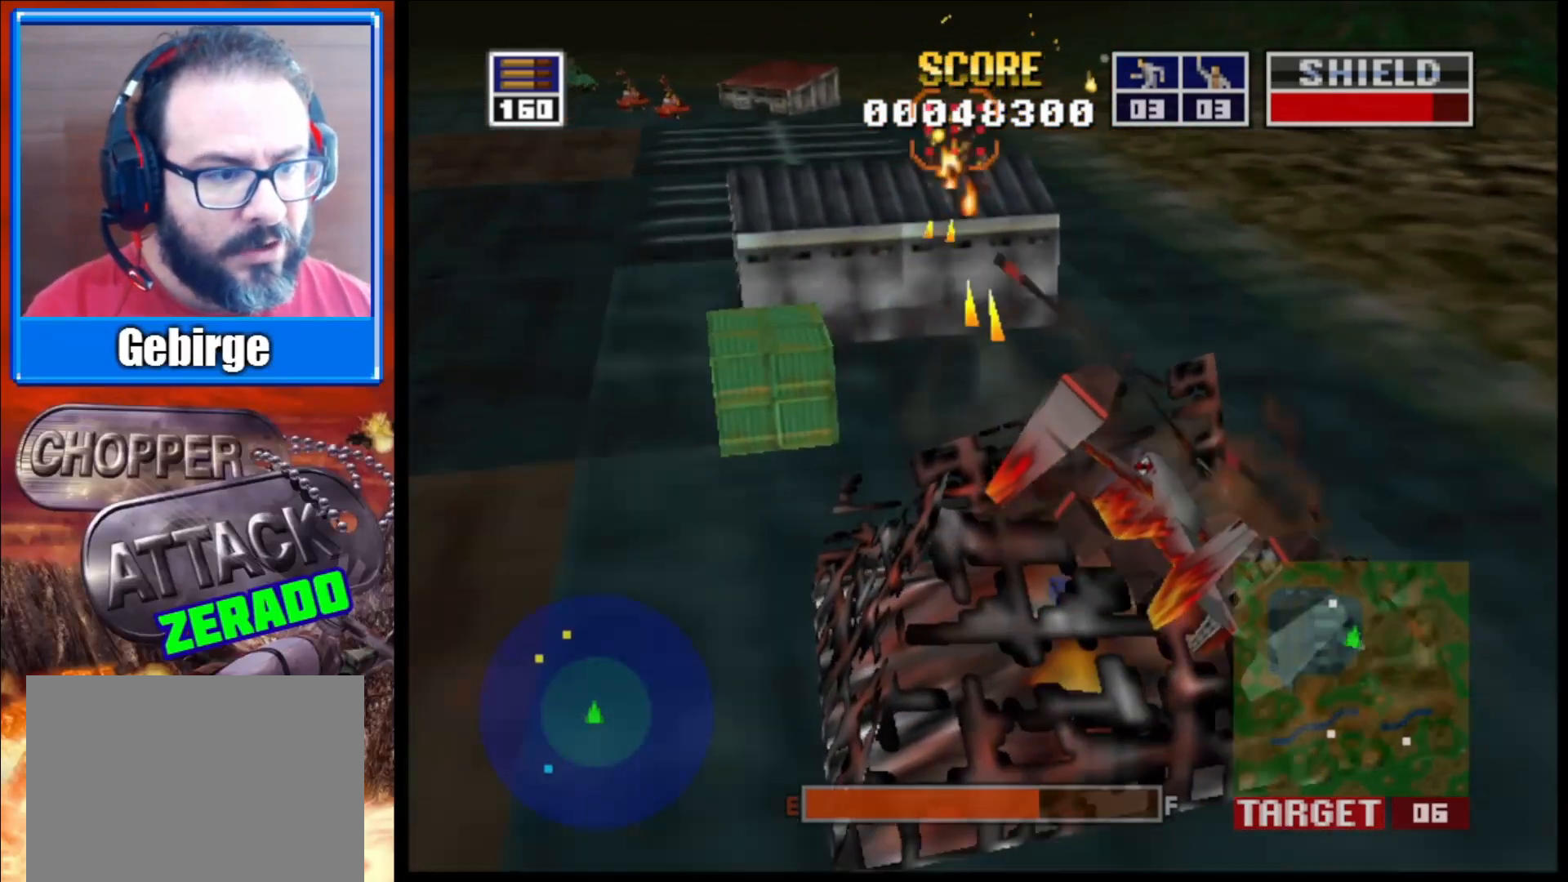
{"buttons": ["L2"], "left_stick": "up", "right_stick": "left", "events": [[100, "left_stick", "center"], [100, "right_stick", "center"], [300, "right_stick", "left"], [467, "left_stick", "up"]]}
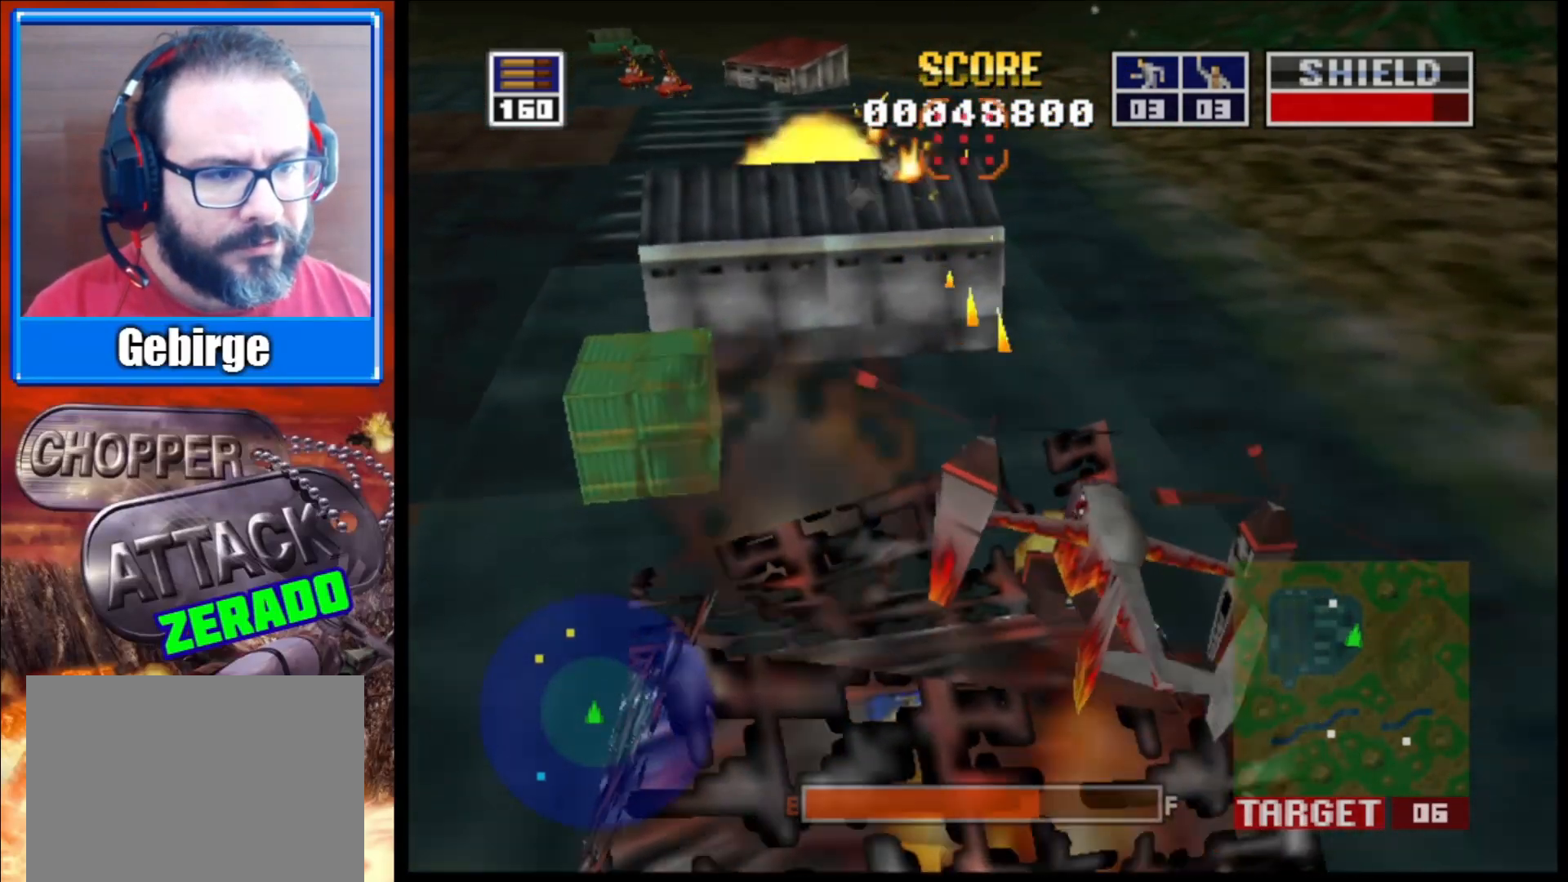
{"buttons": [], "left_stick": "center", "right_stick": "center", "events": [[183, "left_stick", "center"], [283, "right_stick", "center"], [300, "L2", "up"]]}
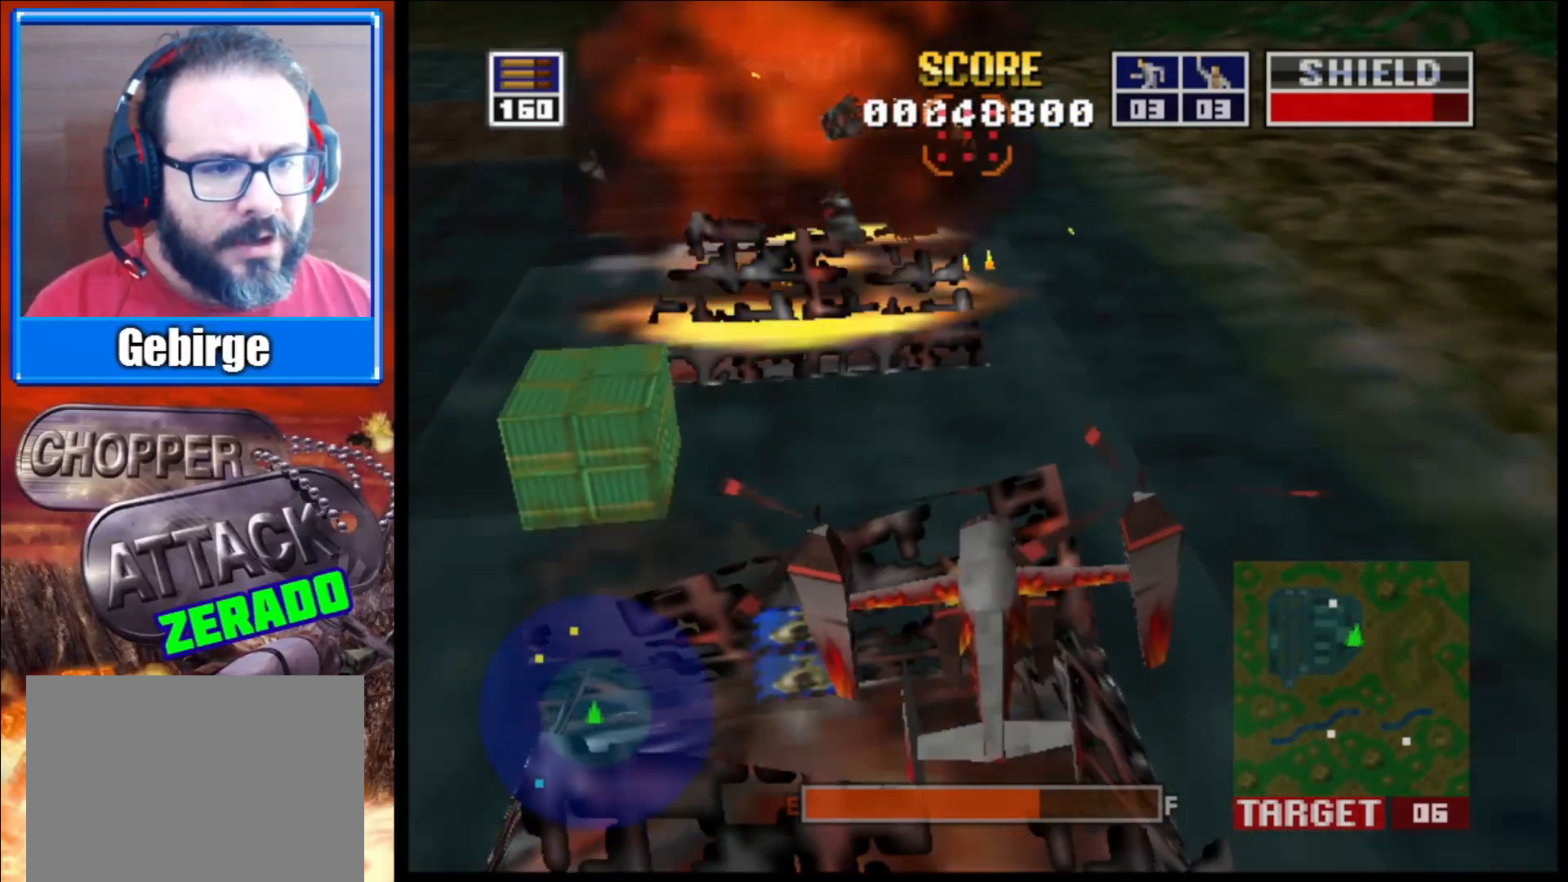
{"buttons": [], "left_stick": "center", "right_stick": "up", "events": [[17, "right_stick", "left"], [300, "right_stick", "center"], [500, "right_stick", "up"]]}
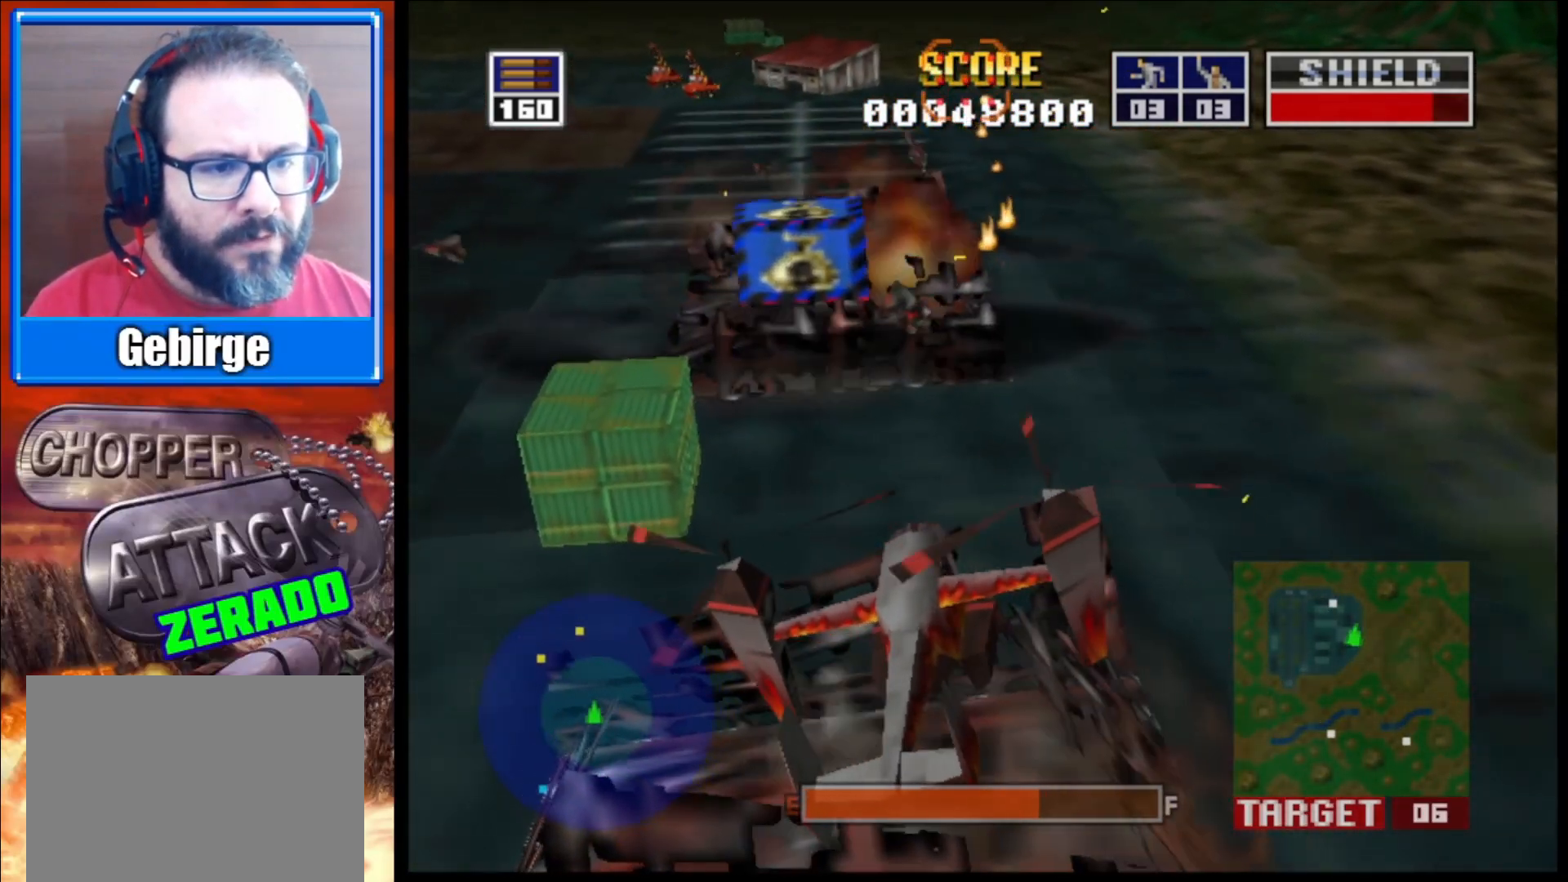
{"buttons": [], "left_stick": "center", "right_stick": "up", "events": [[200, "right_stick", "center"], [500, "right_stick", "up"]]}
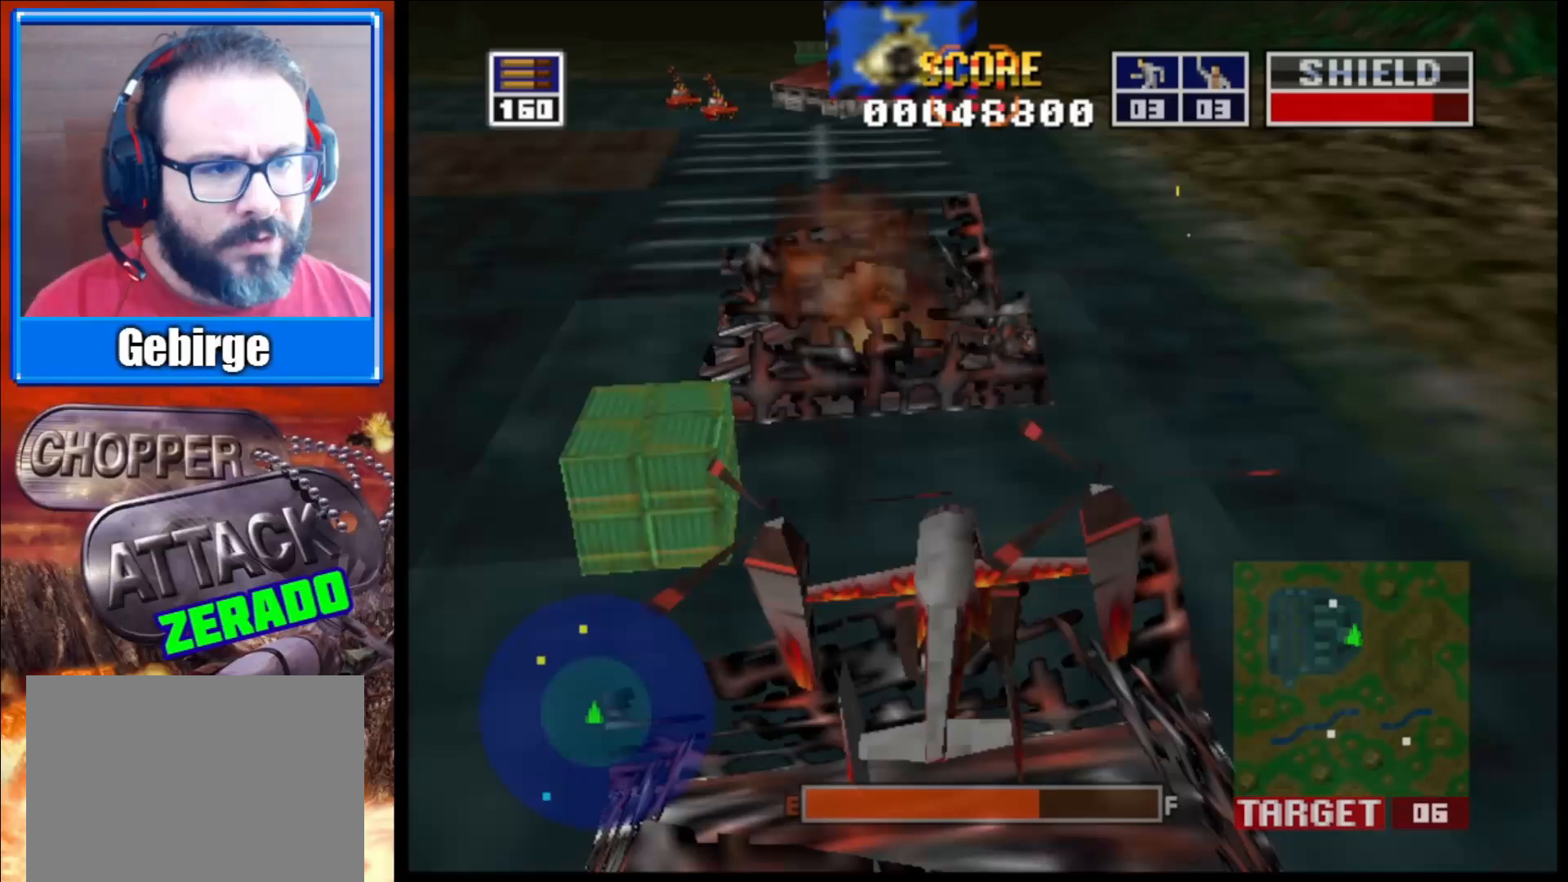
{"buttons": [], "left_stick": "center", "right_stick": "center", "events": [[133, "right_stick", "center"]]}
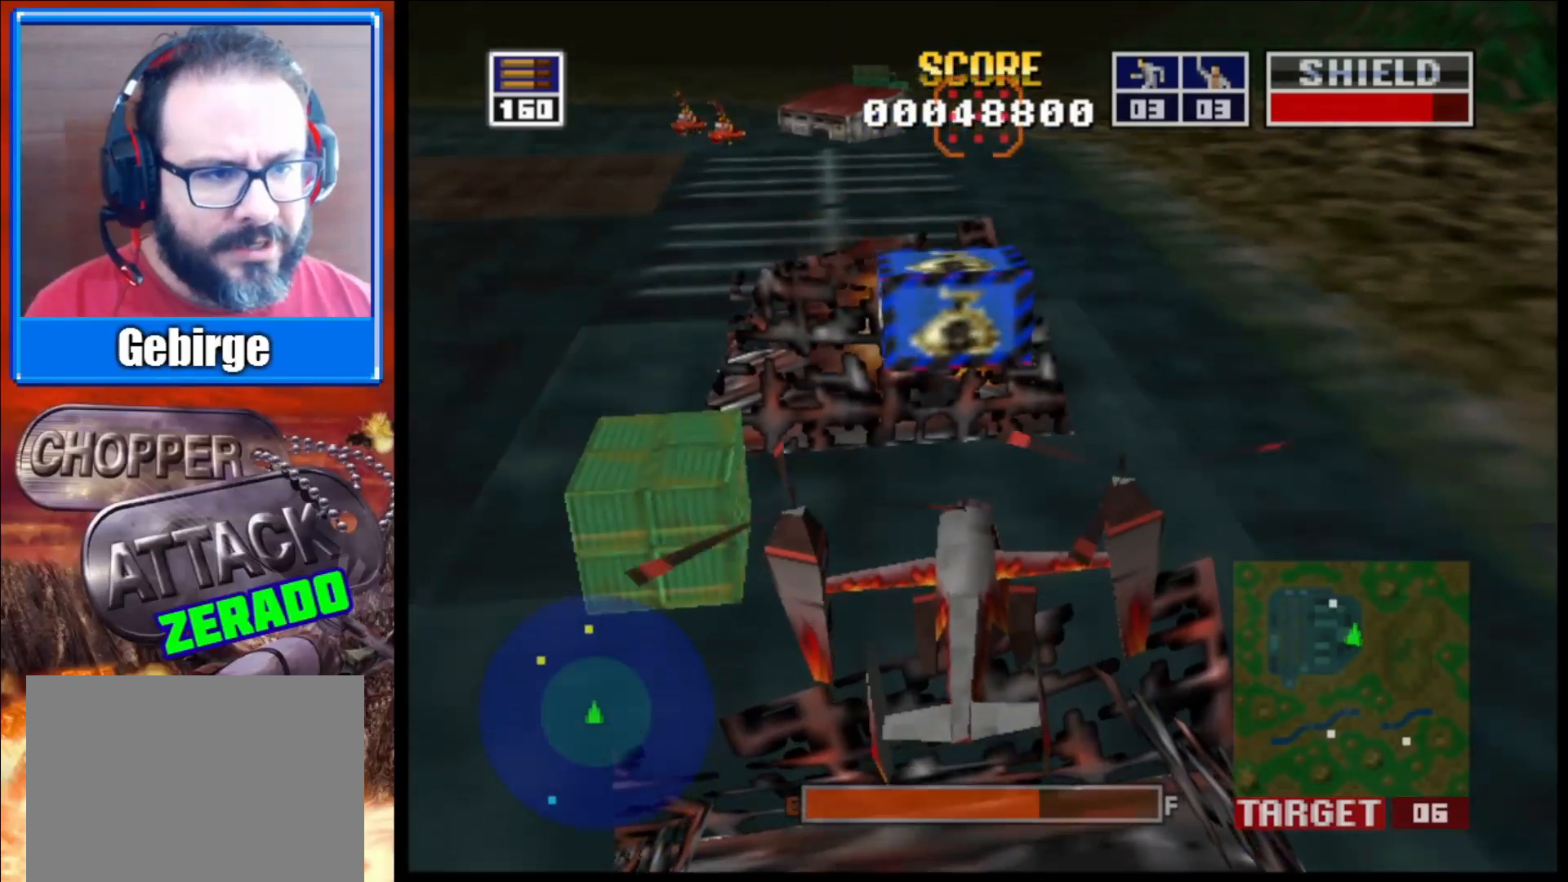
{"buttons": [], "left_stick": "center", "right_stick": "up", "events": [[317, "right_stick", "up"]]}
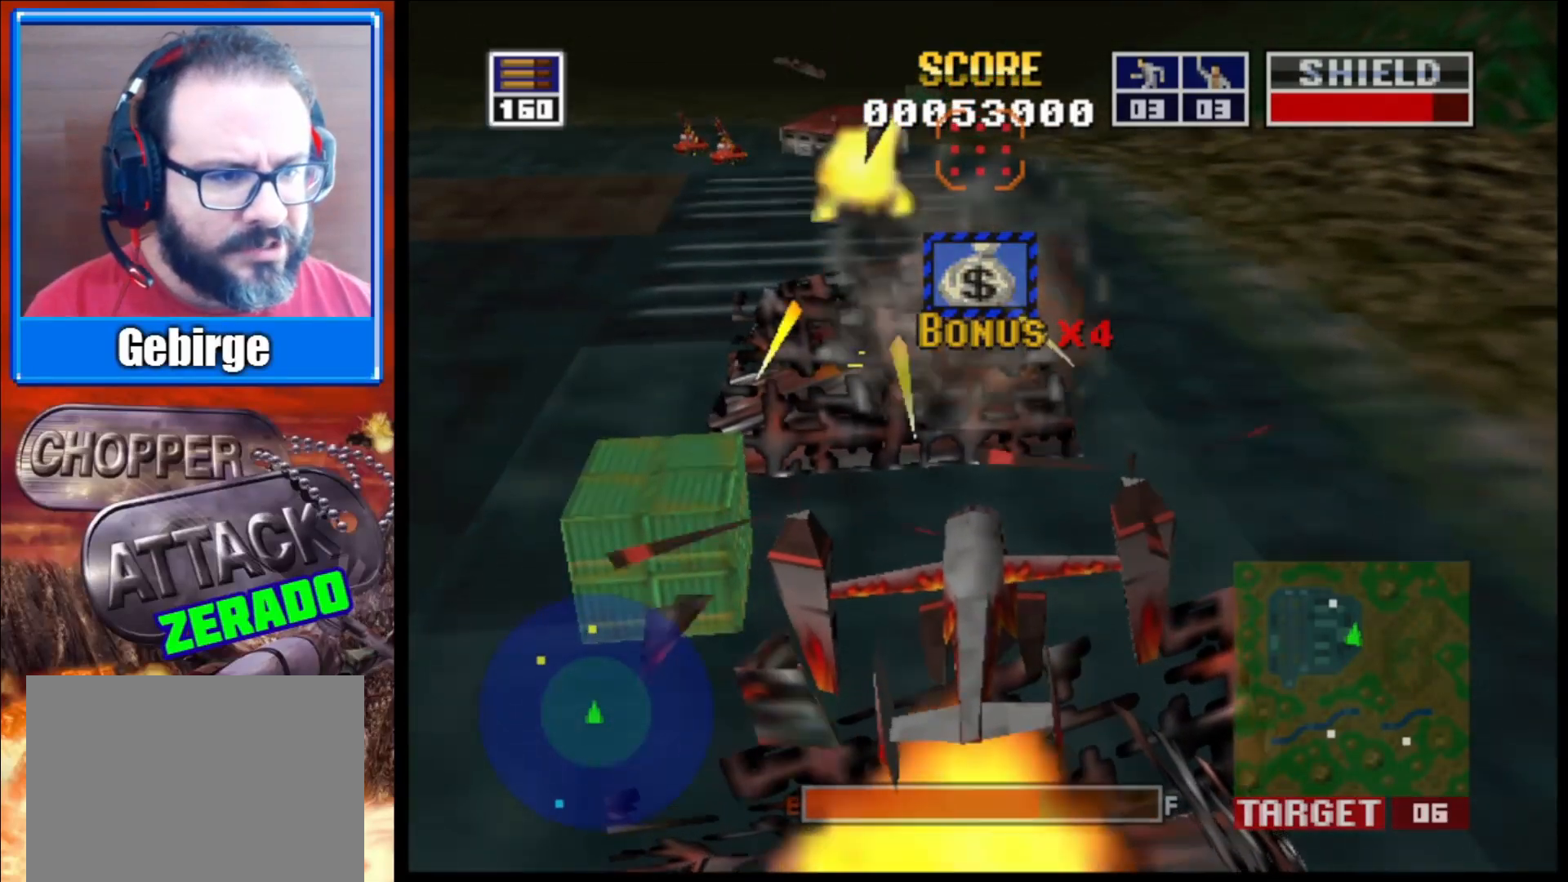
{"buttons": ["L2"], "left_stick": "up-right", "right_stick": "center", "events": [[17, "left_stick", "up-left"], [283, "L2", "down"], [433, "right_stick", "center"], [500, "left_stick", "up-right"]]}
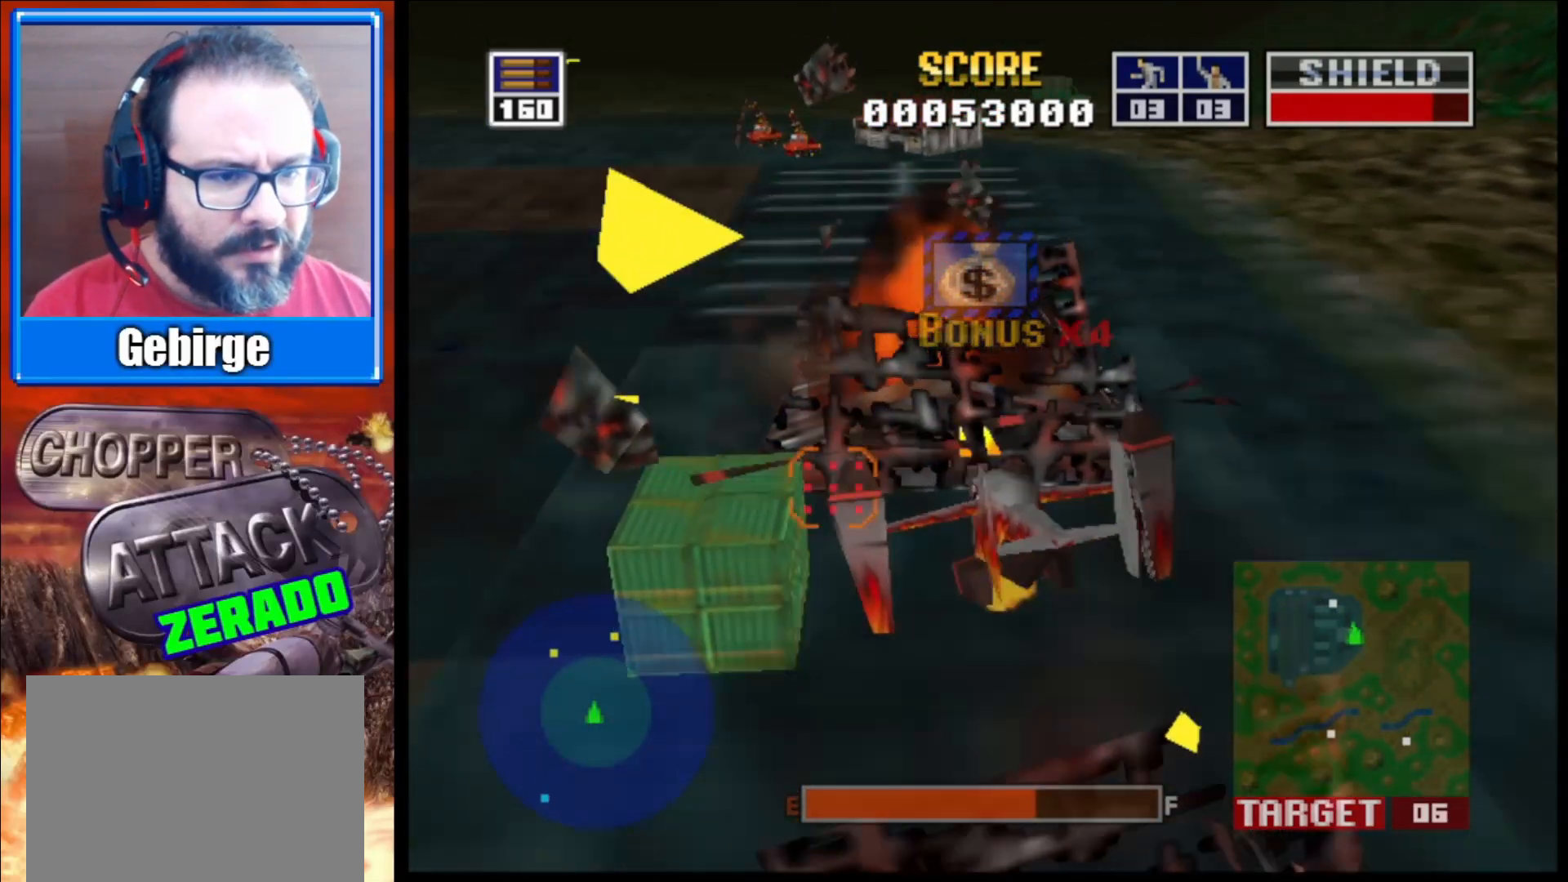
{"buttons": ["L2"], "left_stick": "center", "right_stick": "up-right", "events": [[283, "left_stick", "center"], [317, "right_stick", "up-right"]]}
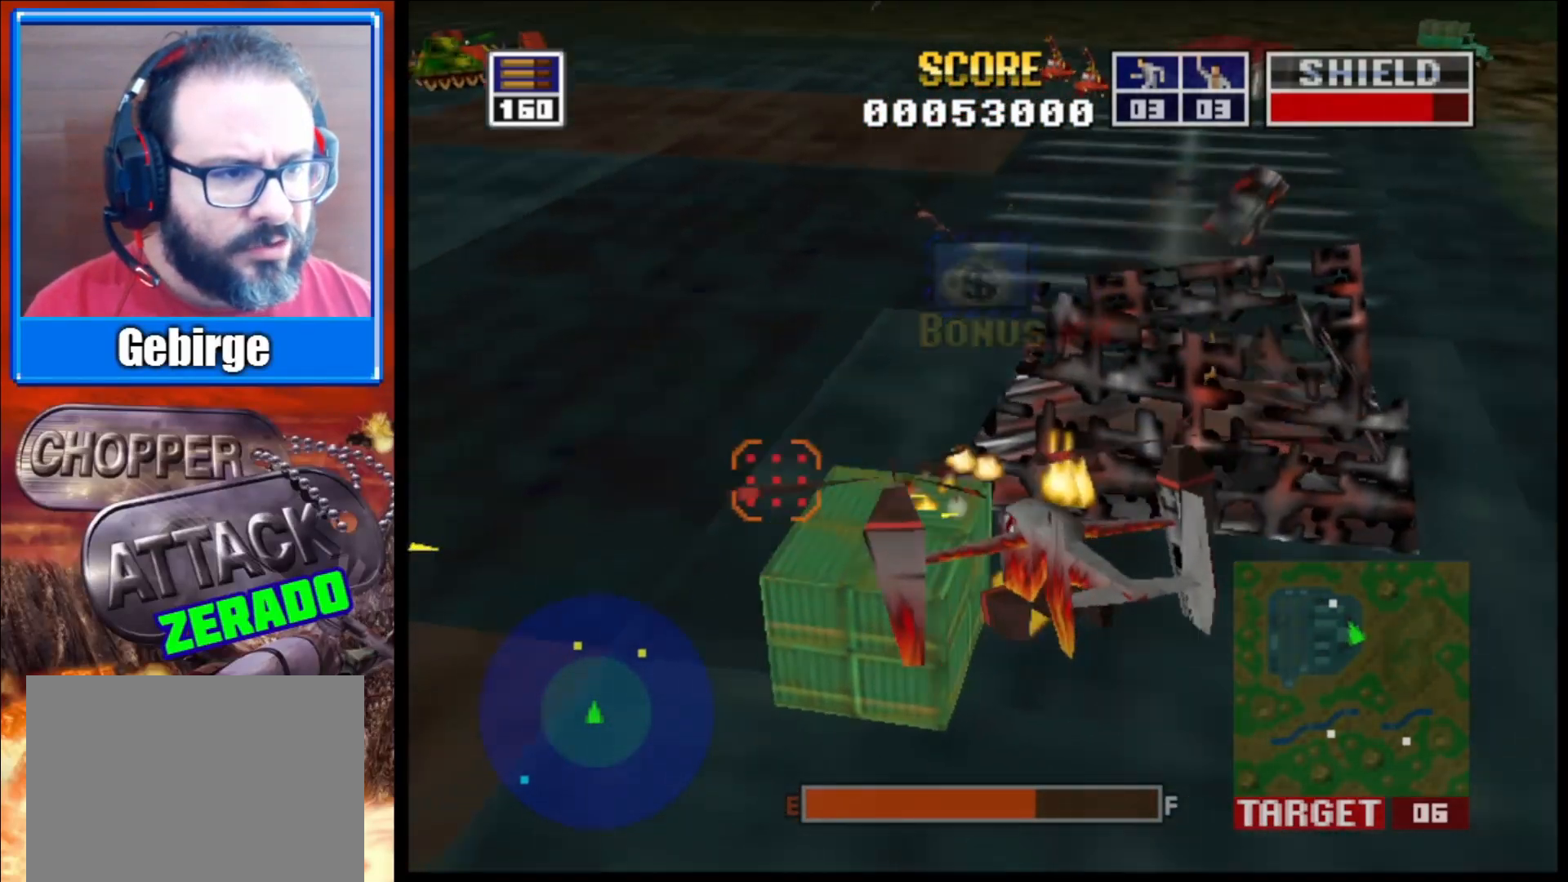
{"buttons": ["L2"], "left_stick": "center", "right_stick": "up-right", "events": [[117, "L2", "up"], [167, "left_stick", "right"], [383, "L2", "down"], [433, "left_stick", "center"]]}
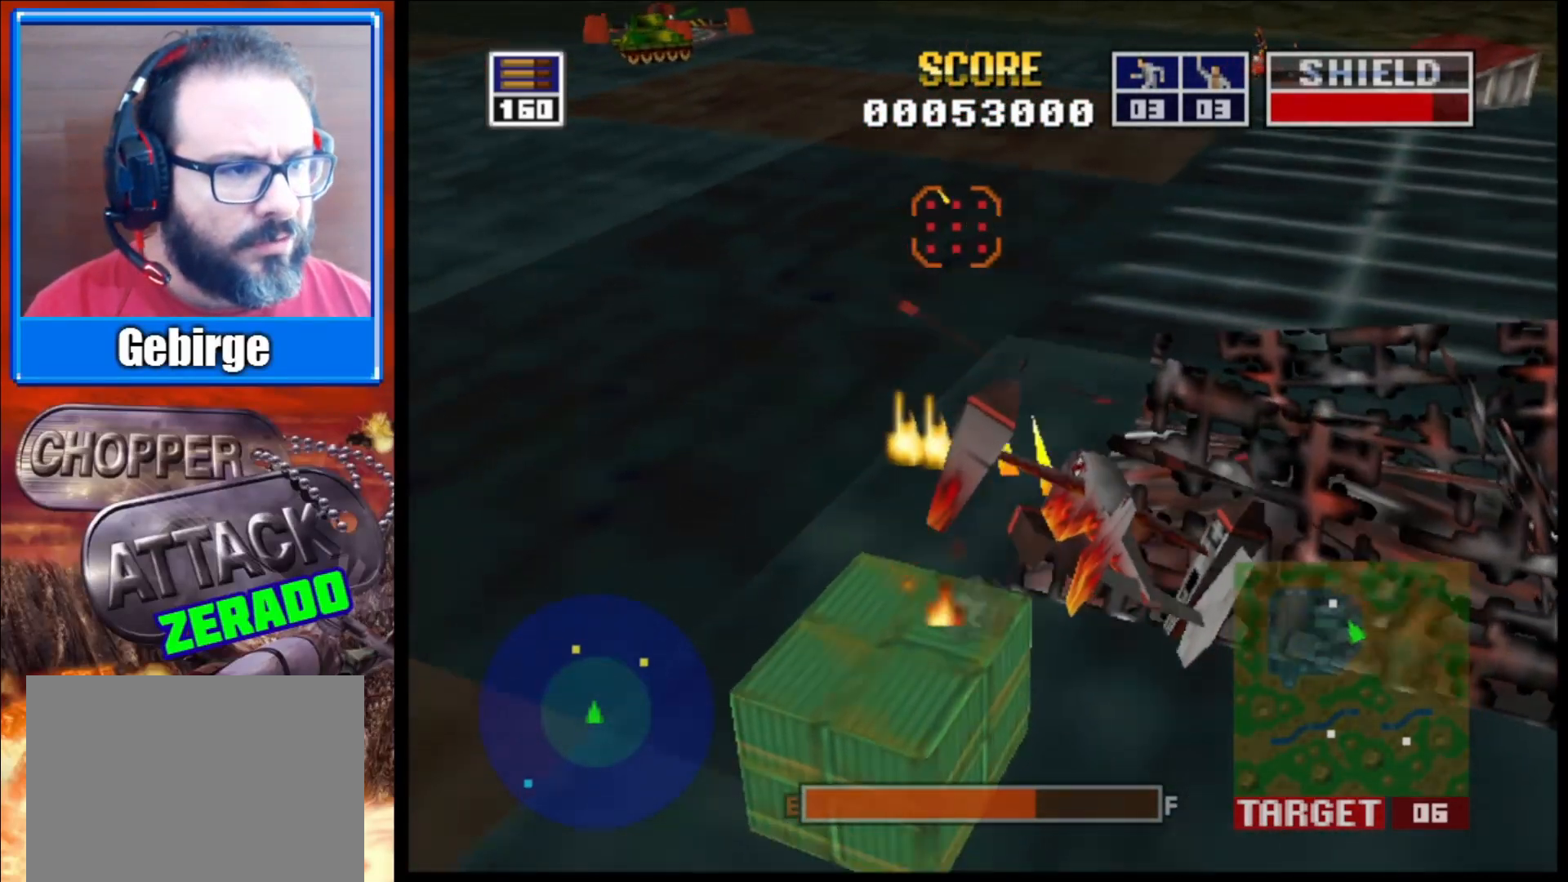
{"buttons": ["L2"], "left_stick": "center", "right_stick": "up-right", "events": []}
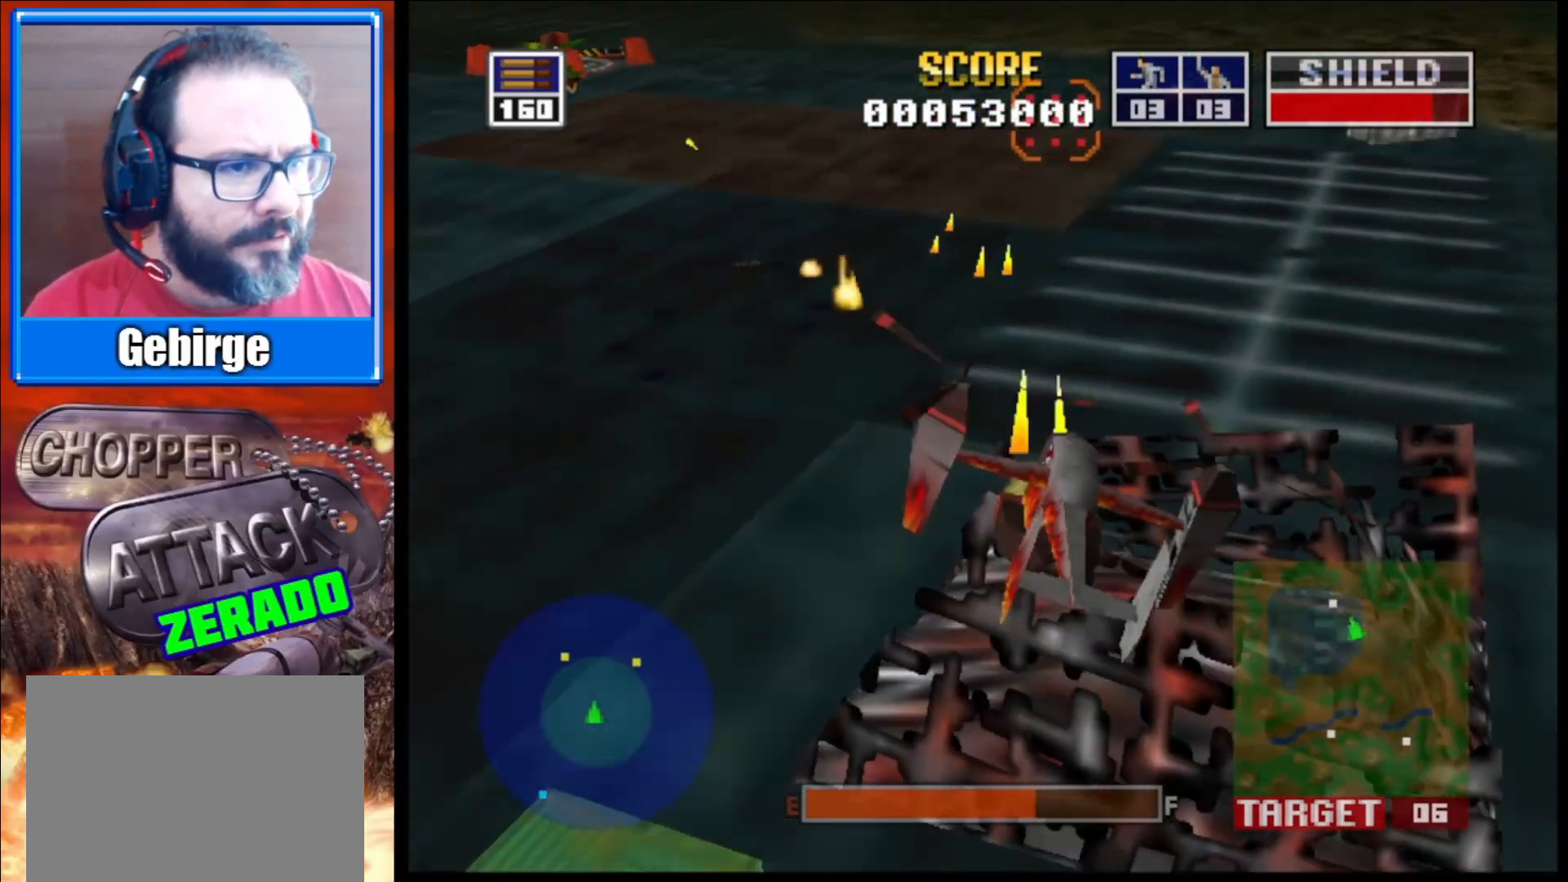
{"buttons": ["L2"], "left_stick": "right", "right_stick": "up-right", "events": [[167, "left_stick", "up-left"], [250, "left_stick", "center"], [350, "left_stick", "right"]]}
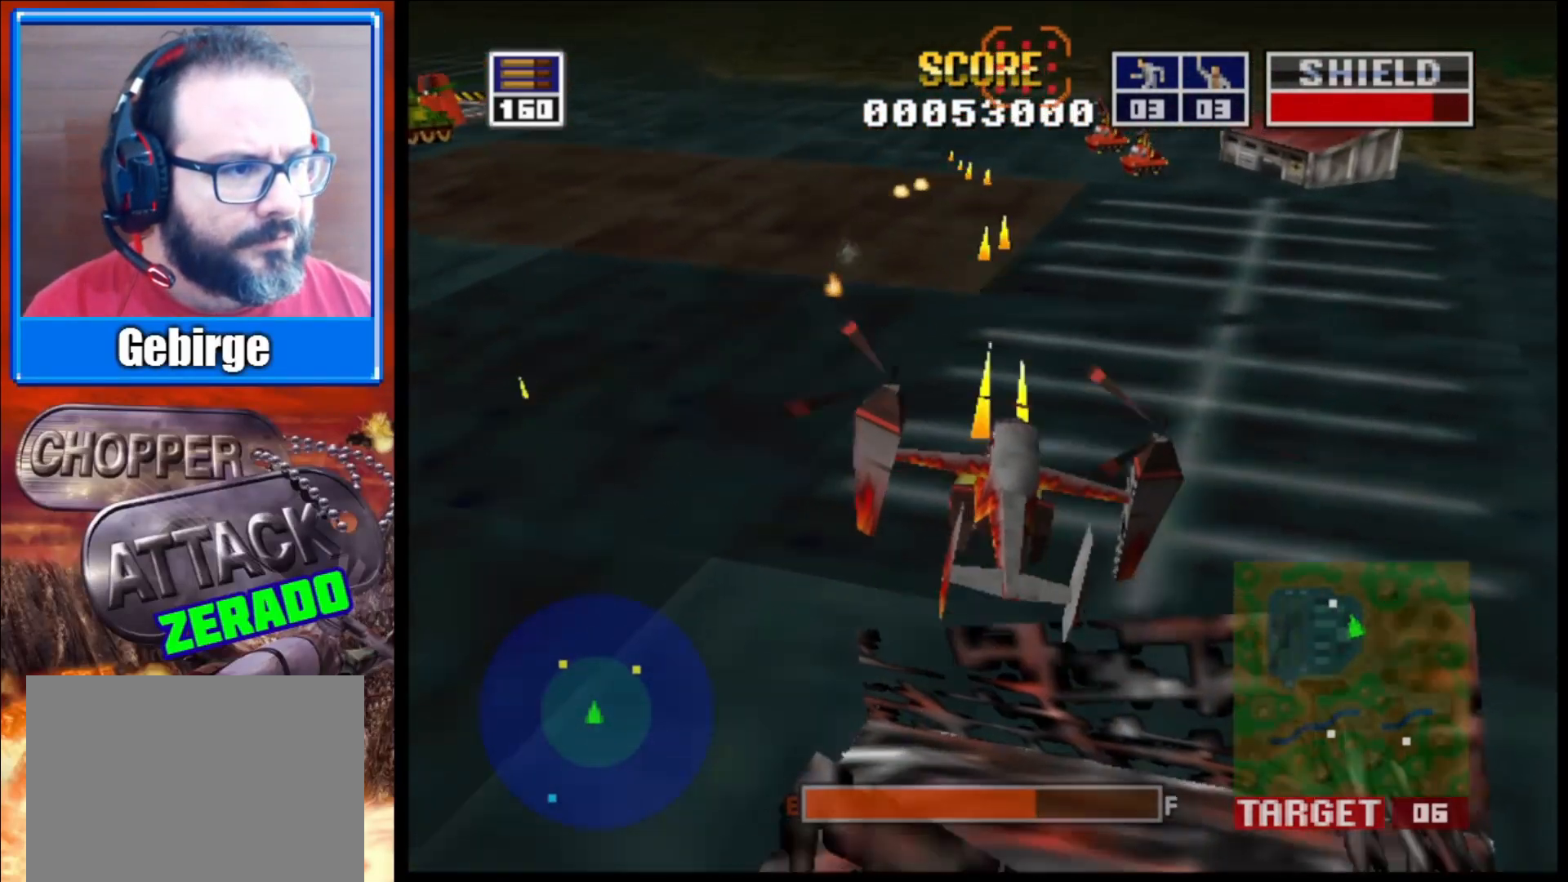
{"buttons": ["L2"], "left_stick": "up-left", "right_stick": "up-right", "events": [[217, "left_stick", "center"], [300, "left_stick", "up-left"]]}
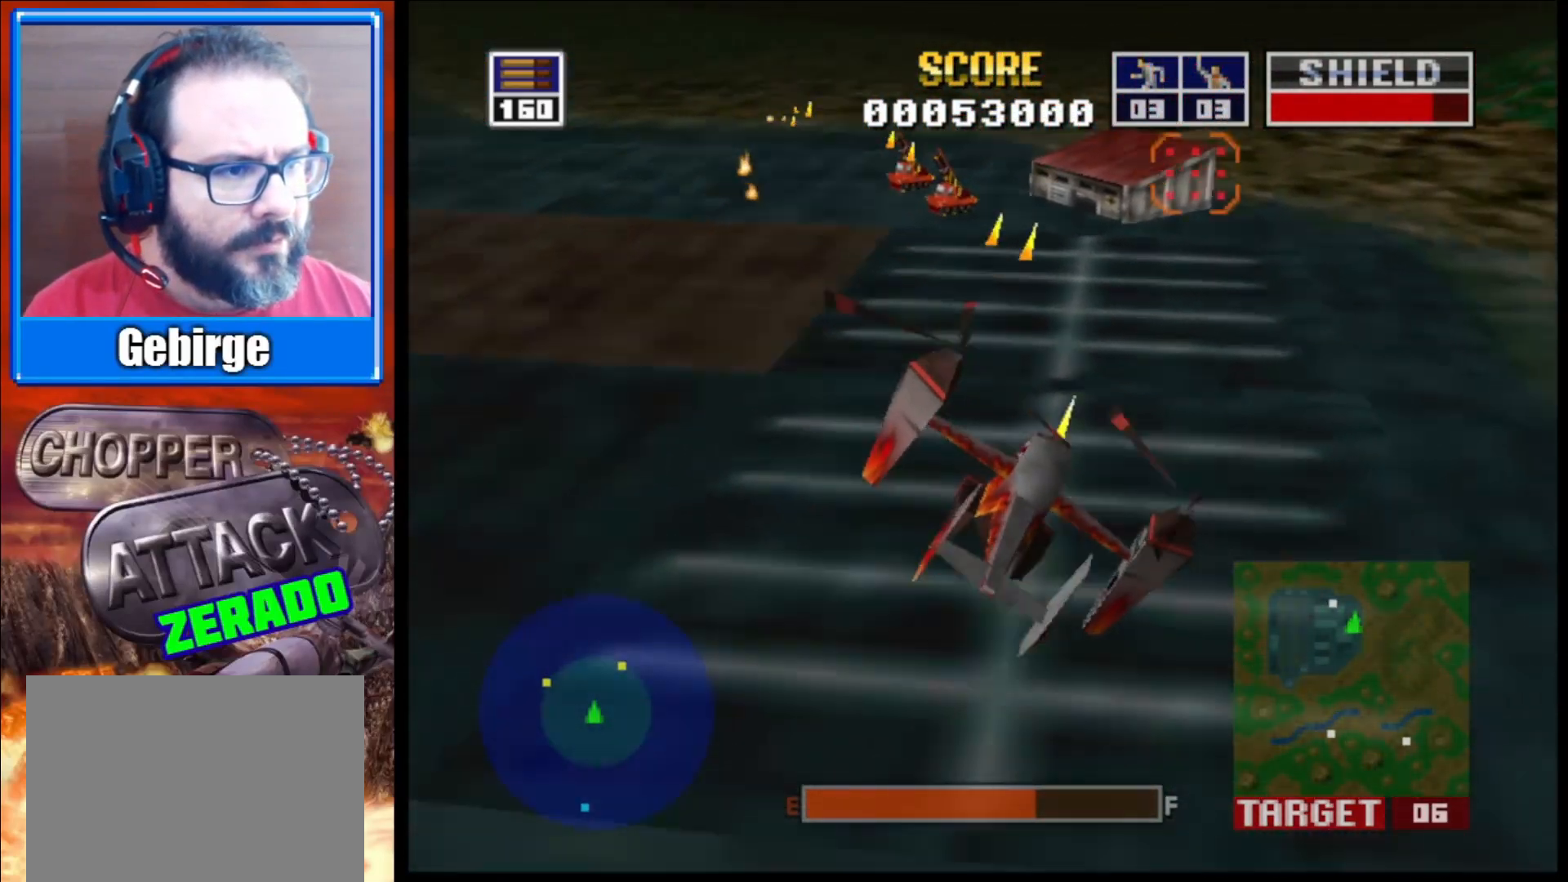
{"buttons": ["L2"], "left_stick": "center", "right_stick": "up-right", "events": [[33, "left_stick", "center"], [333, "left_stick", "up-left"], [500, "left_stick", "center"]]}
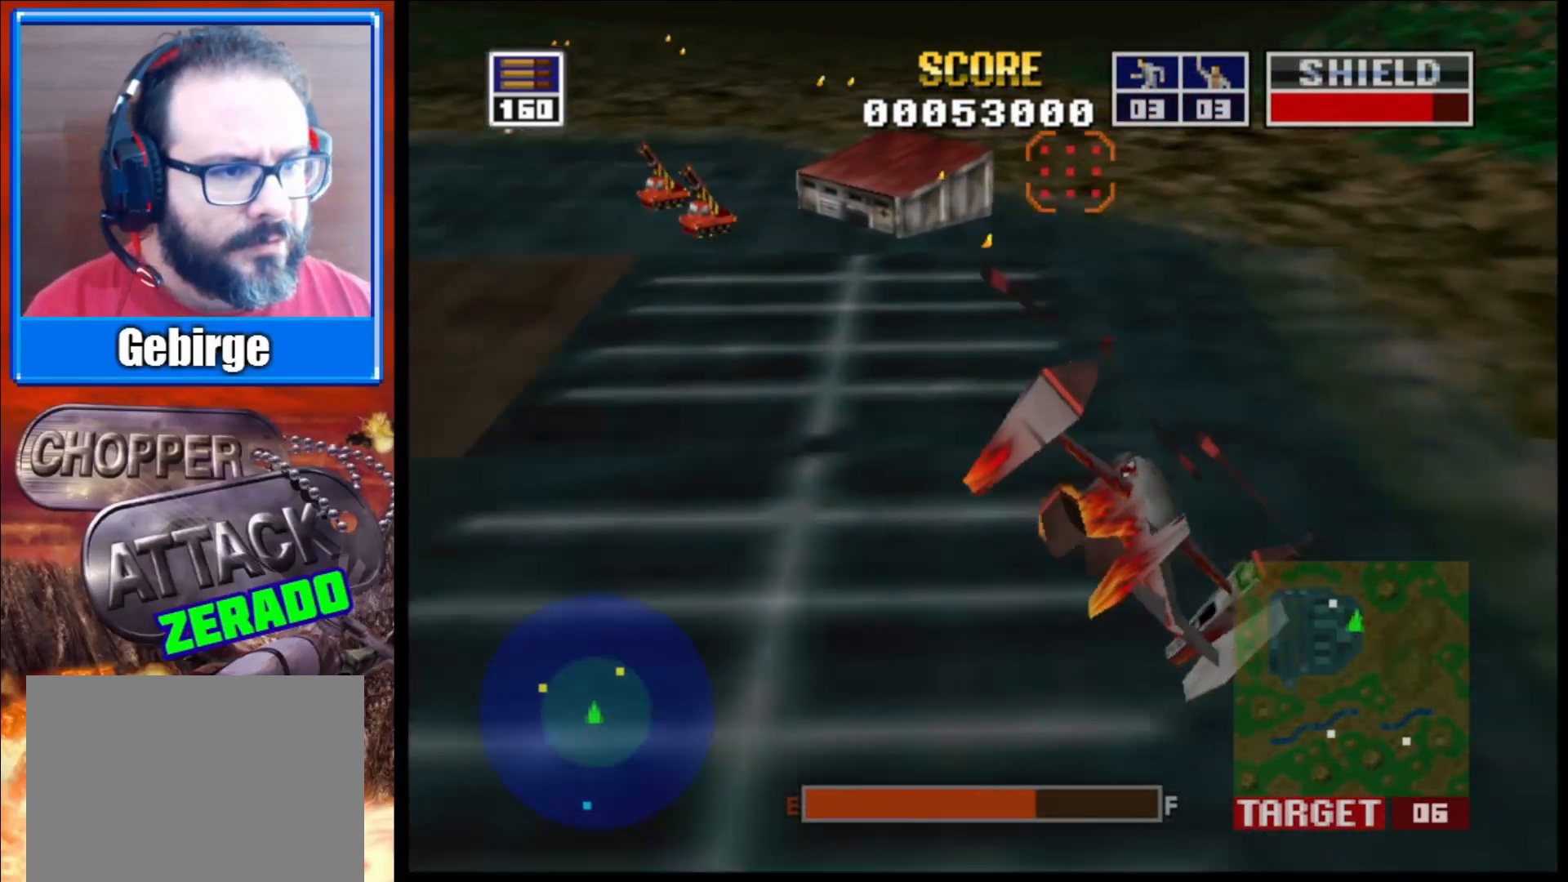
{"buttons": ["L2"], "left_stick": "center", "right_stick": "up-right", "events": [[250, "left_stick", "up-left"], [450, "left_stick", "center"]]}
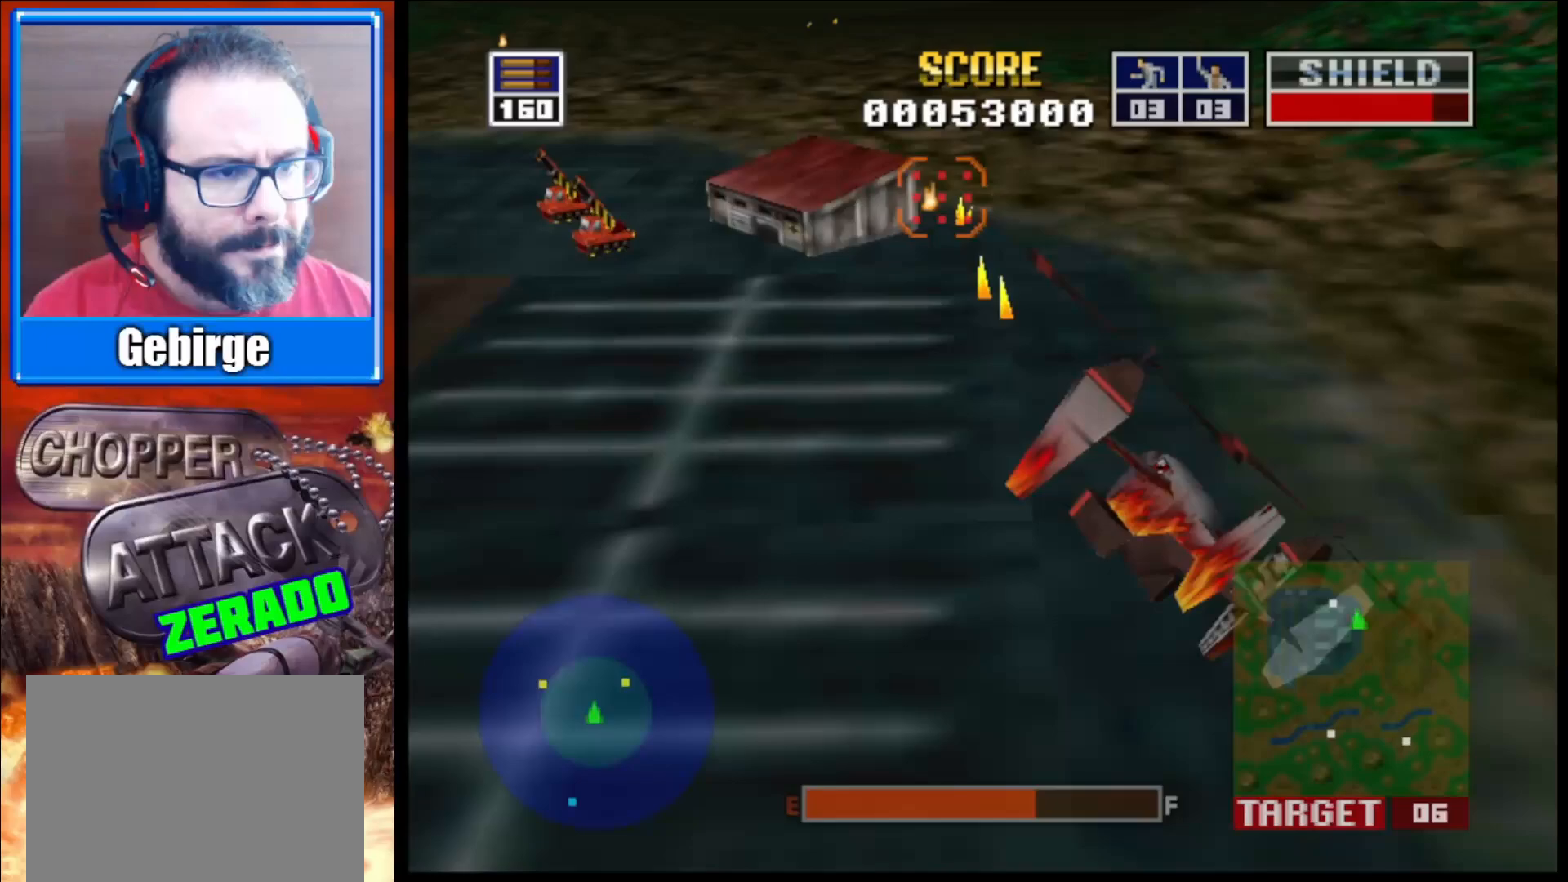
{"buttons": ["L2"], "left_stick": "center", "right_stick": "up-right", "events": [[233, "left_stick", "up-left"], [433, "left_stick", "center"]]}
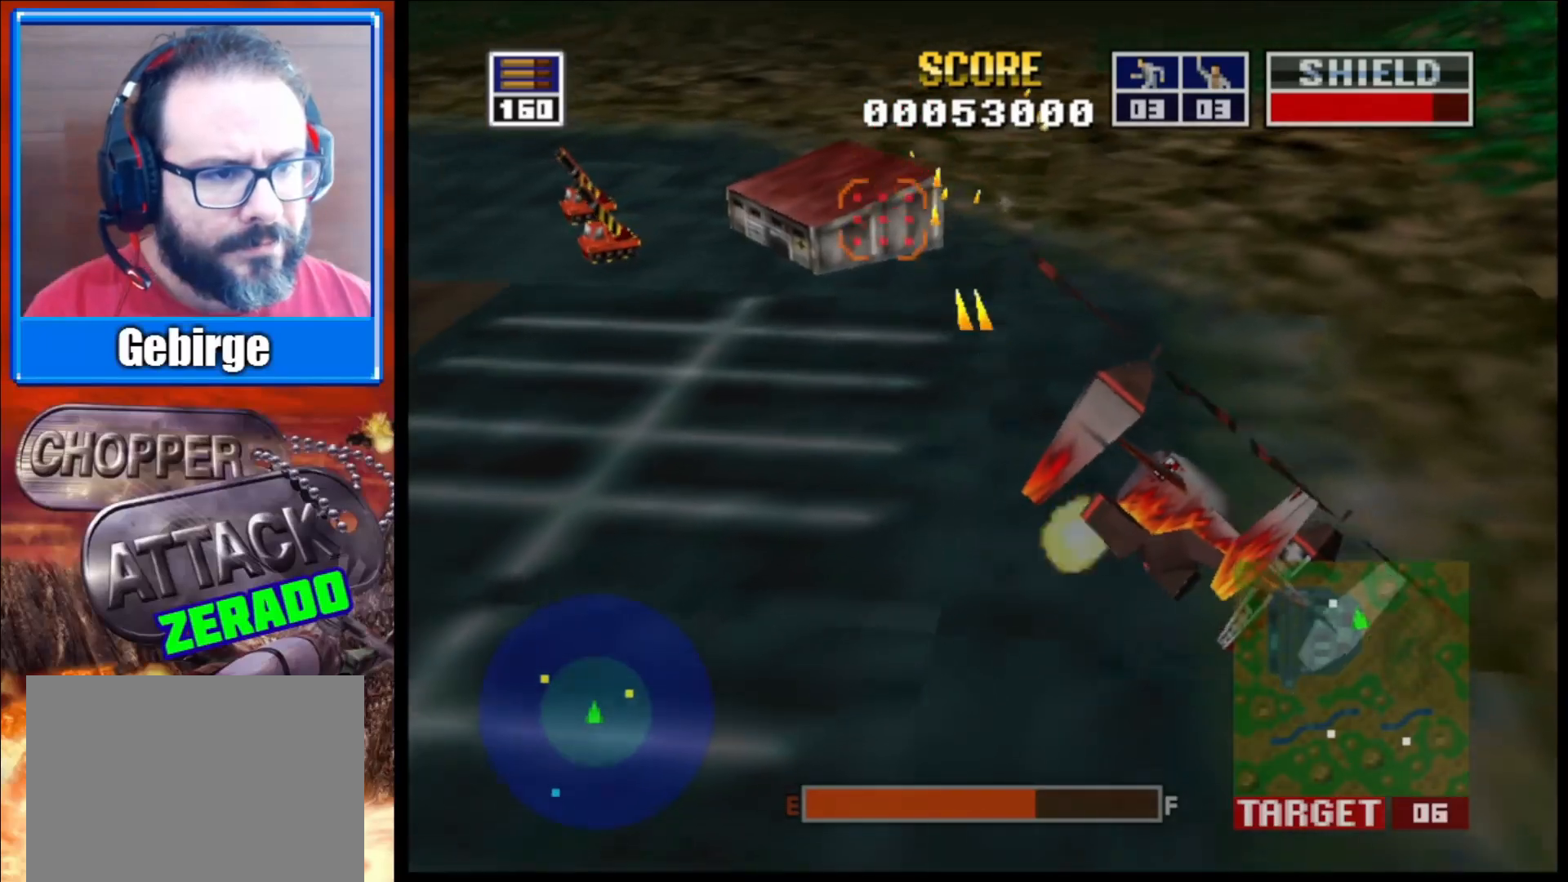
{"buttons": ["L2"], "left_stick": "center", "right_stick": "up-right", "events": [[150, "left_stick", "up"], [350, "left_stick", "center"]]}
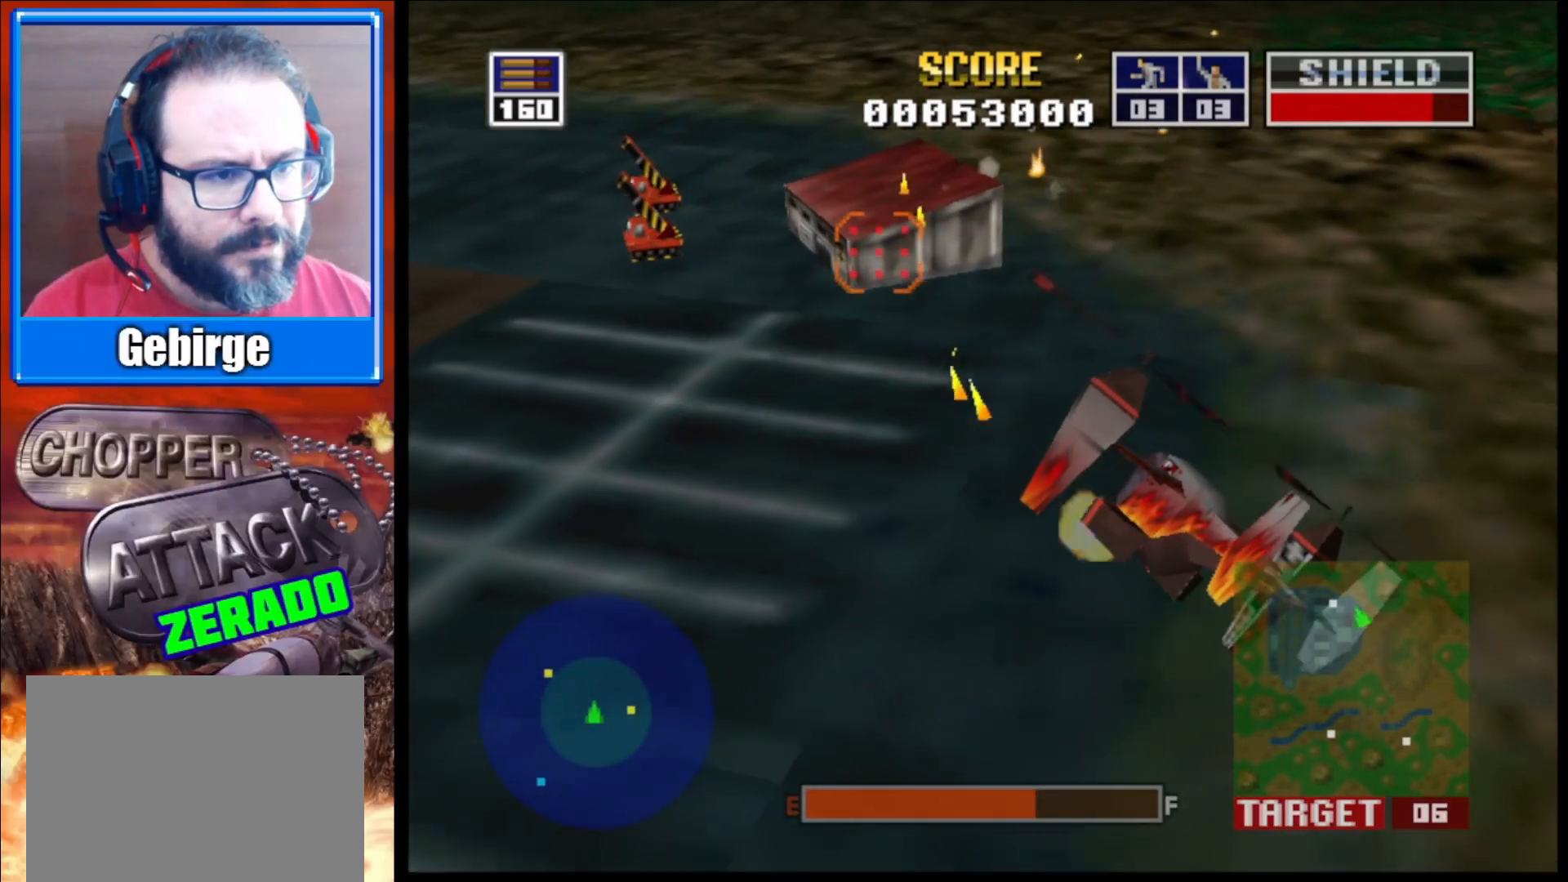
{"buttons": ["L2"], "left_stick": "up-left", "right_stick": "up-right", "events": [[83, "left_stick", "up"], [233, "left_stick", "center"], [483, "left_stick", "up-left"]]}
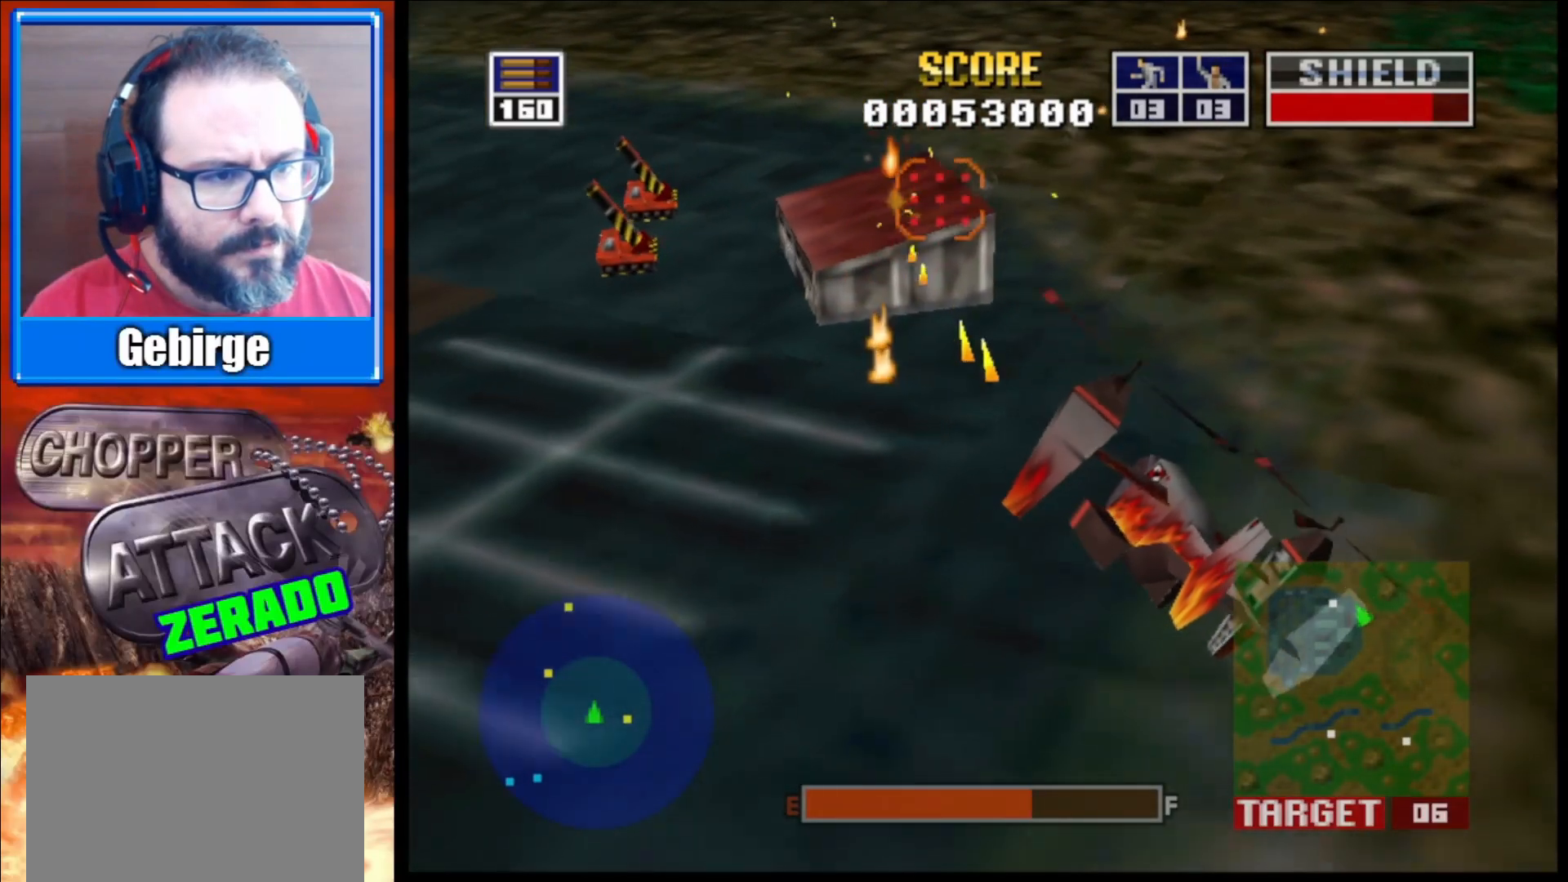
{"buttons": [], "left_stick": "center", "right_stick": "up-right", "events": [[117, "left_stick", "center"], [317, "left_stick", "up-left"], [500, "L2", "up"], [500, "left_stick", "center"]]}
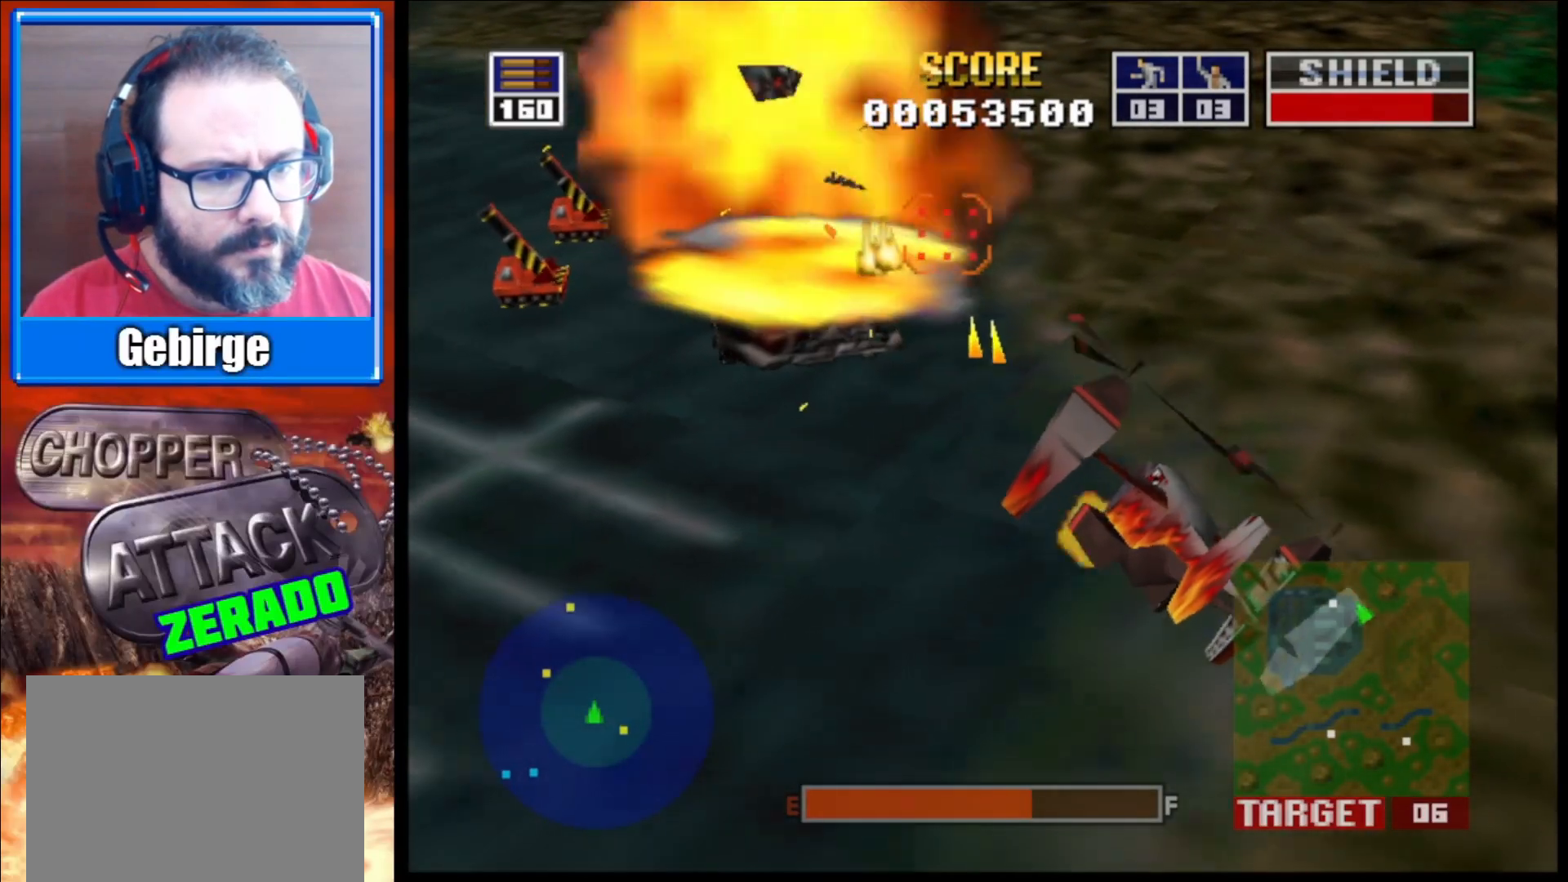
{"buttons": [], "left_stick": "left", "right_stick": "up-right", "events": [[283, "left_stick", "left"]]}
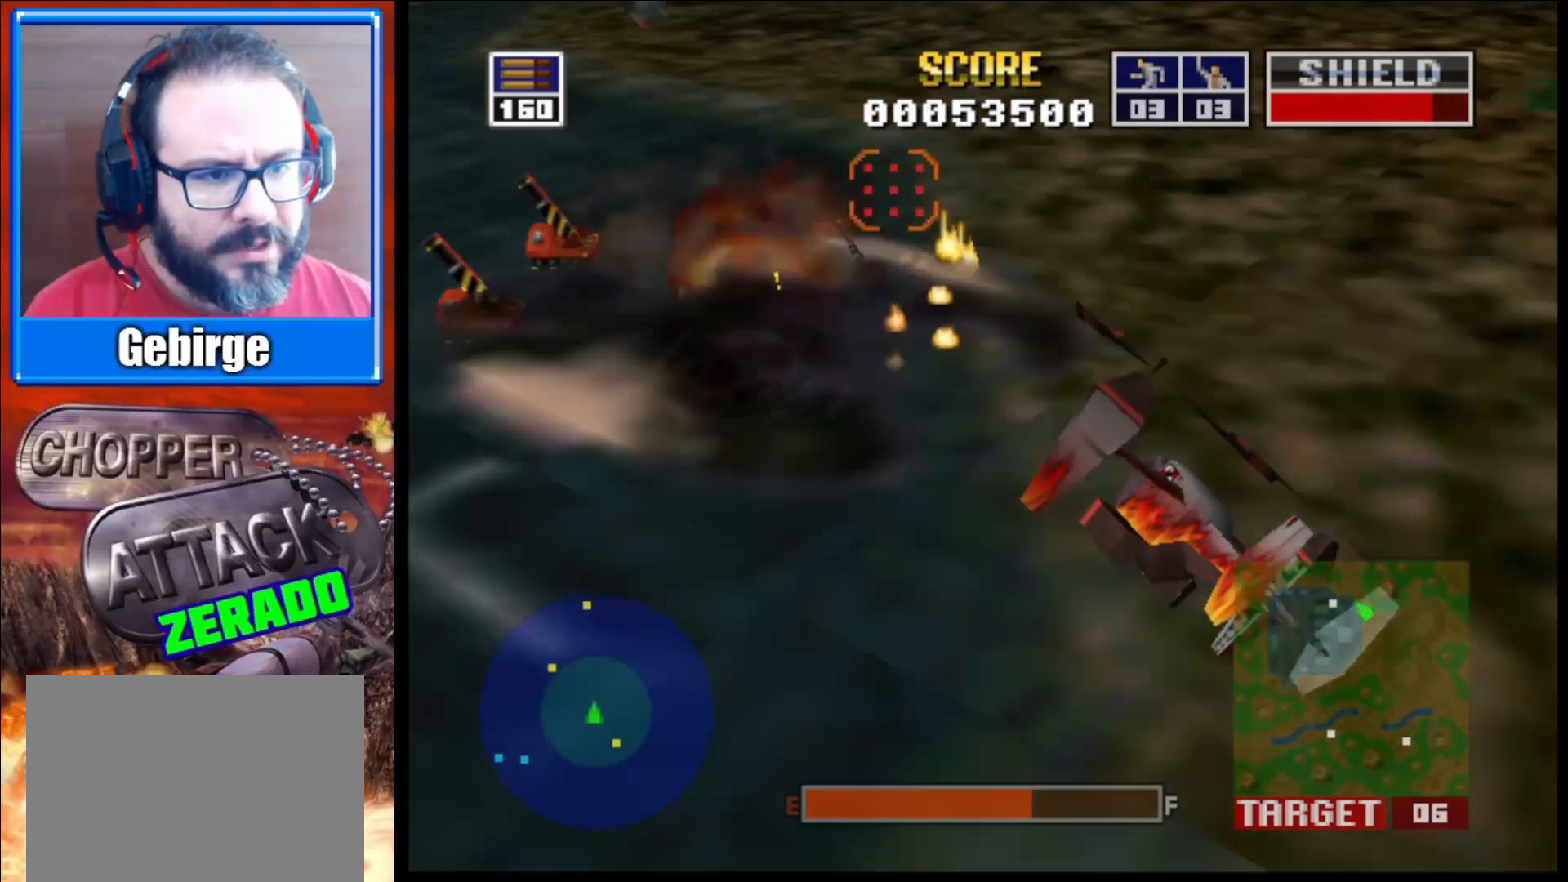
{"buttons": [], "left_stick": "center", "right_stick": "up", "events": [[83, "left_stick", "center"], [200, "right_stick", "up"], [383, "left_stick", "up-left"], [500, "left_stick", "center"]]}
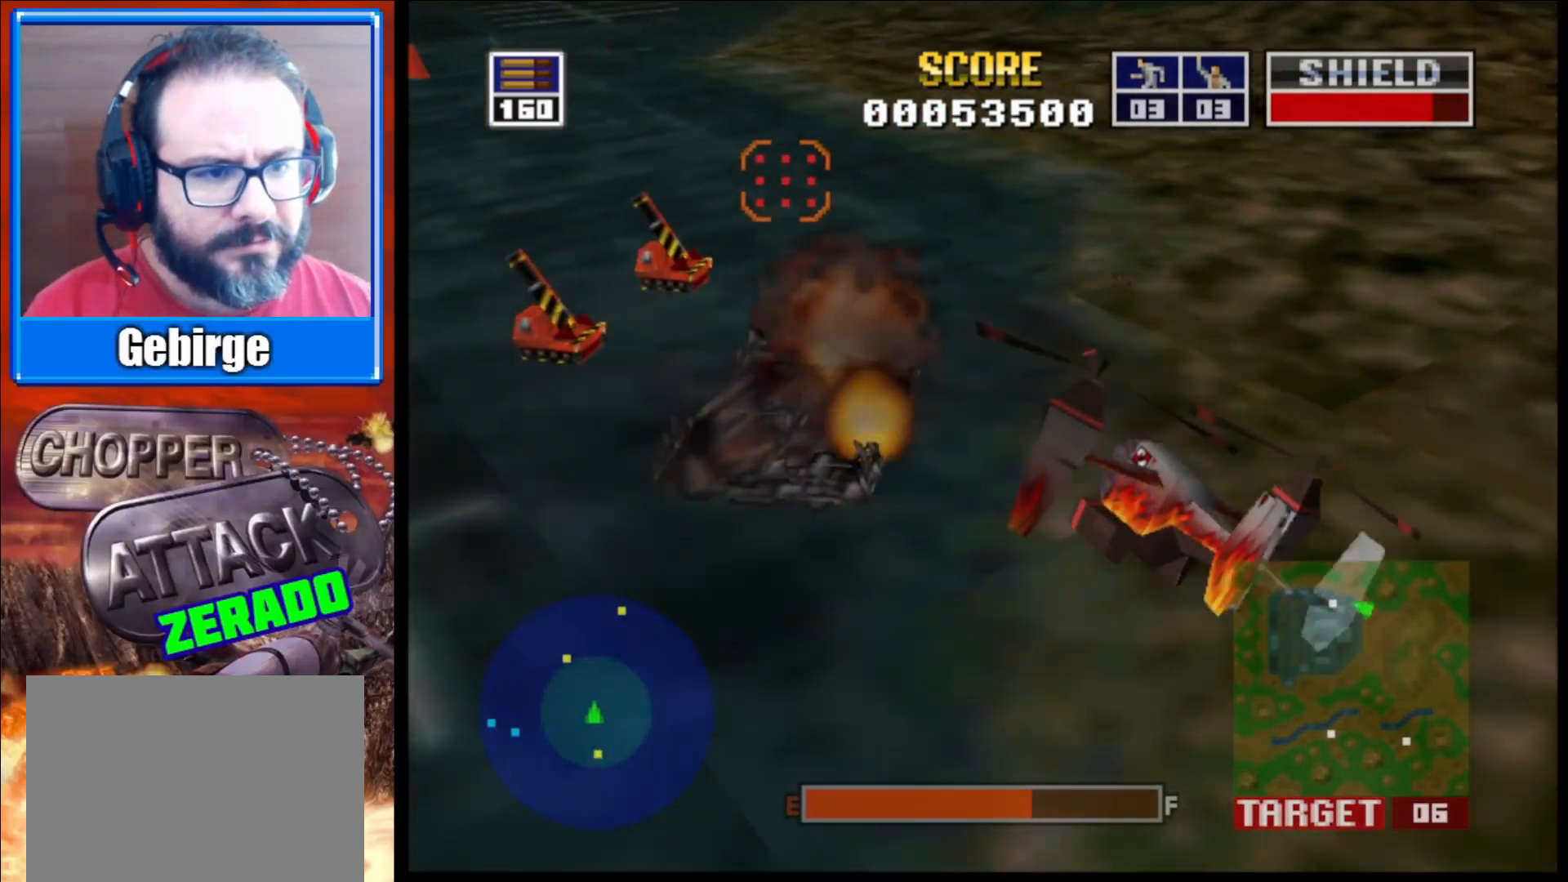
{"buttons": [], "left_stick": "left", "right_stick": "up", "events": [[183, "left_stick", "left"]]}
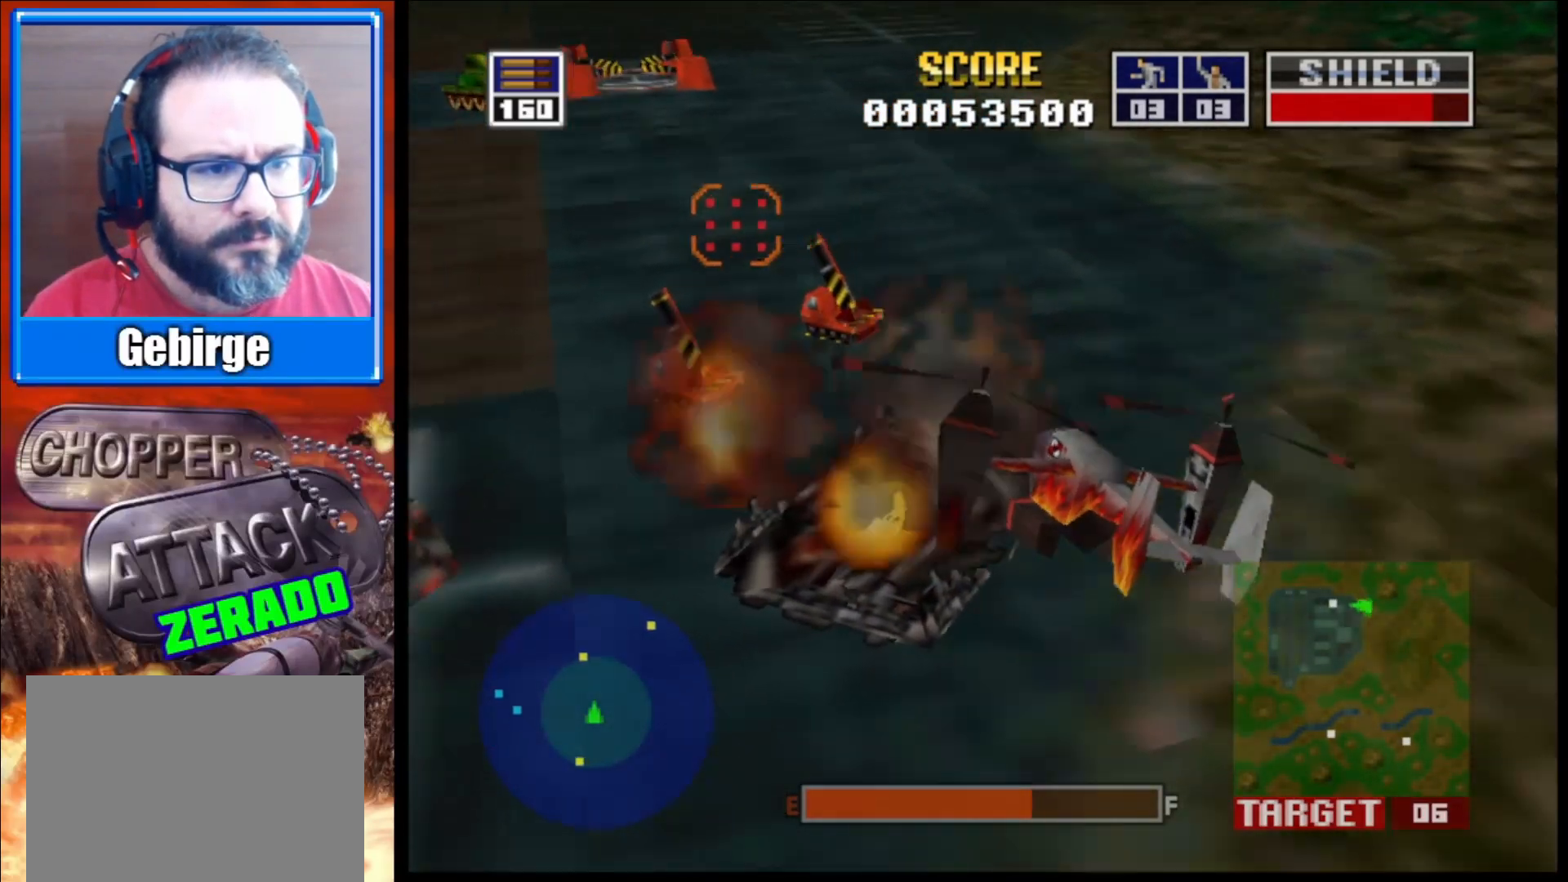
{"buttons": [], "left_stick": "right", "right_stick": "up", "events": [[150, "left_stick", "center"], [417, "left_stick", "right"]]}
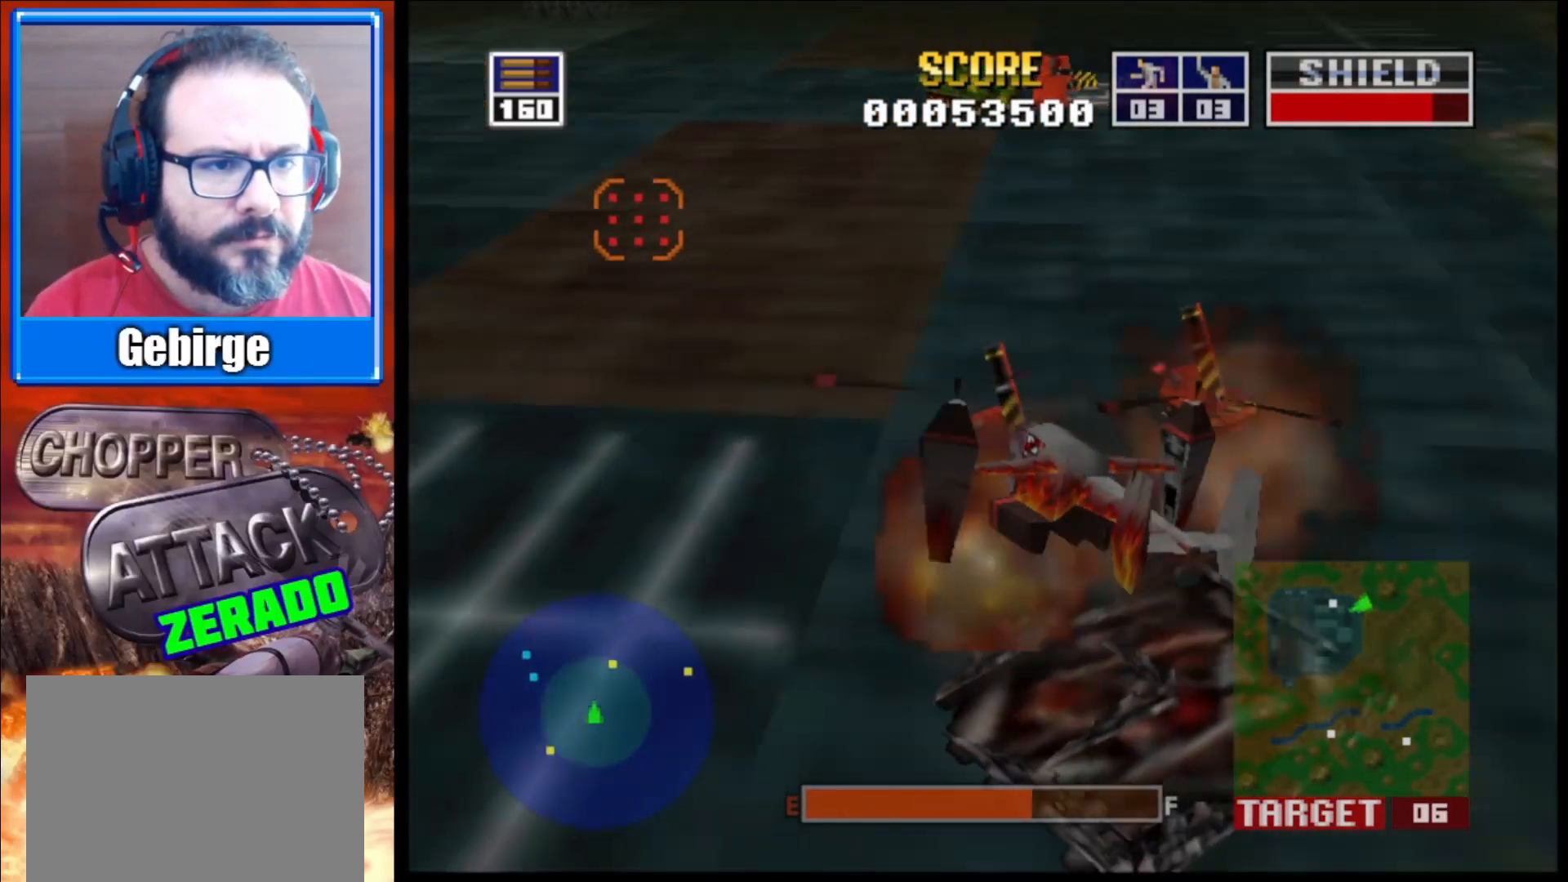
{"buttons": [], "left_stick": "center", "right_stick": "up-right", "events": [[233, "left_stick", "up-right"], [317, "right_stick", "up-right"], [400, "left_stick", "center"]]}
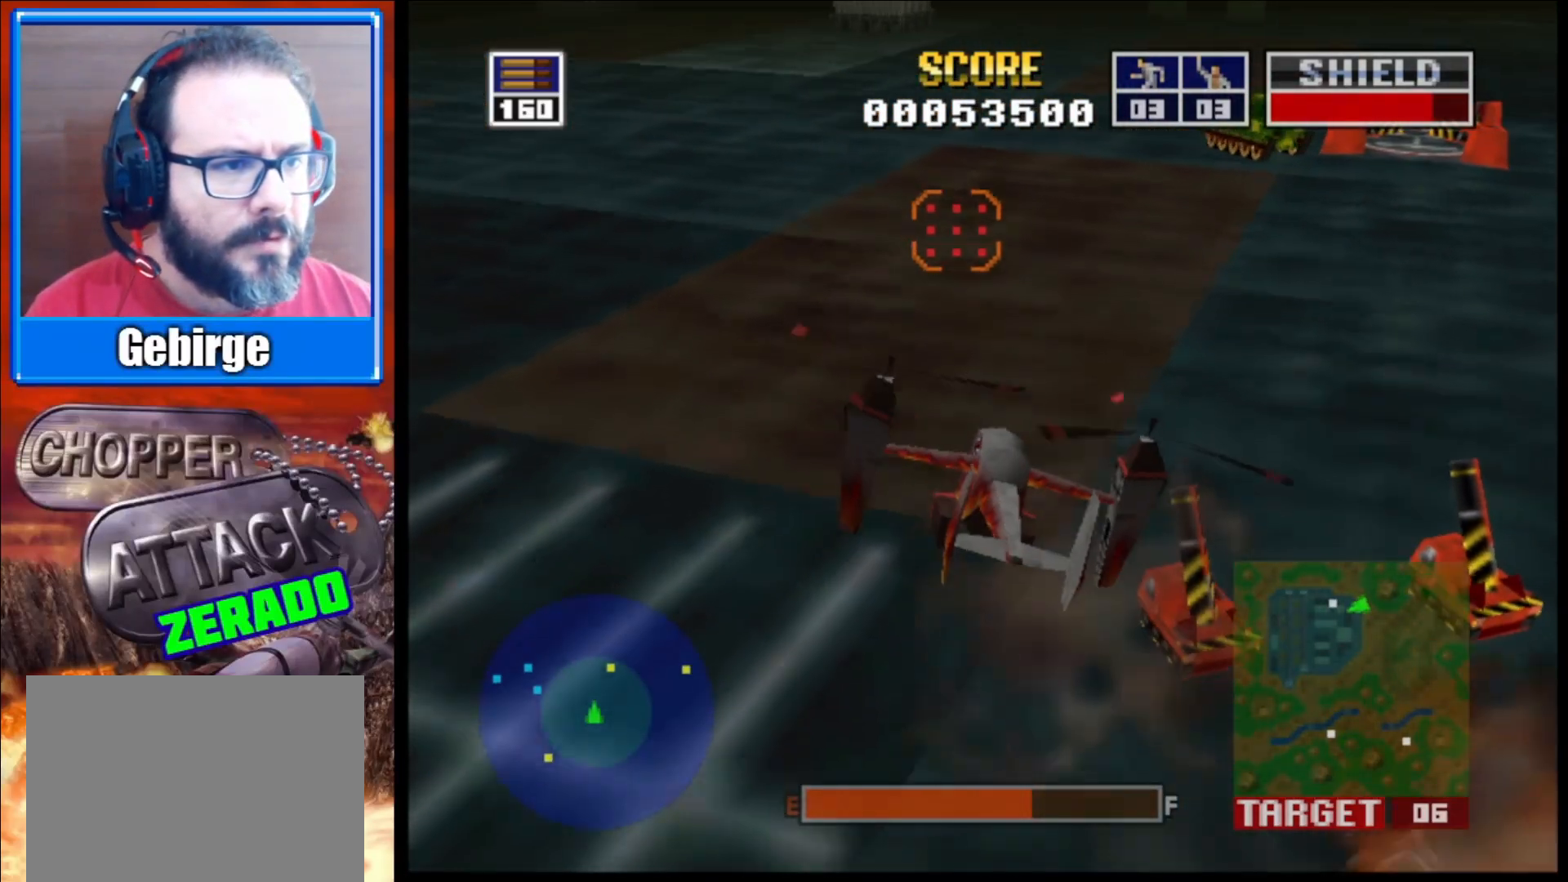
{"buttons": [], "left_stick": "up-left", "right_stick": "up-right", "events": [[383, "left_stick", "up-left"]]}